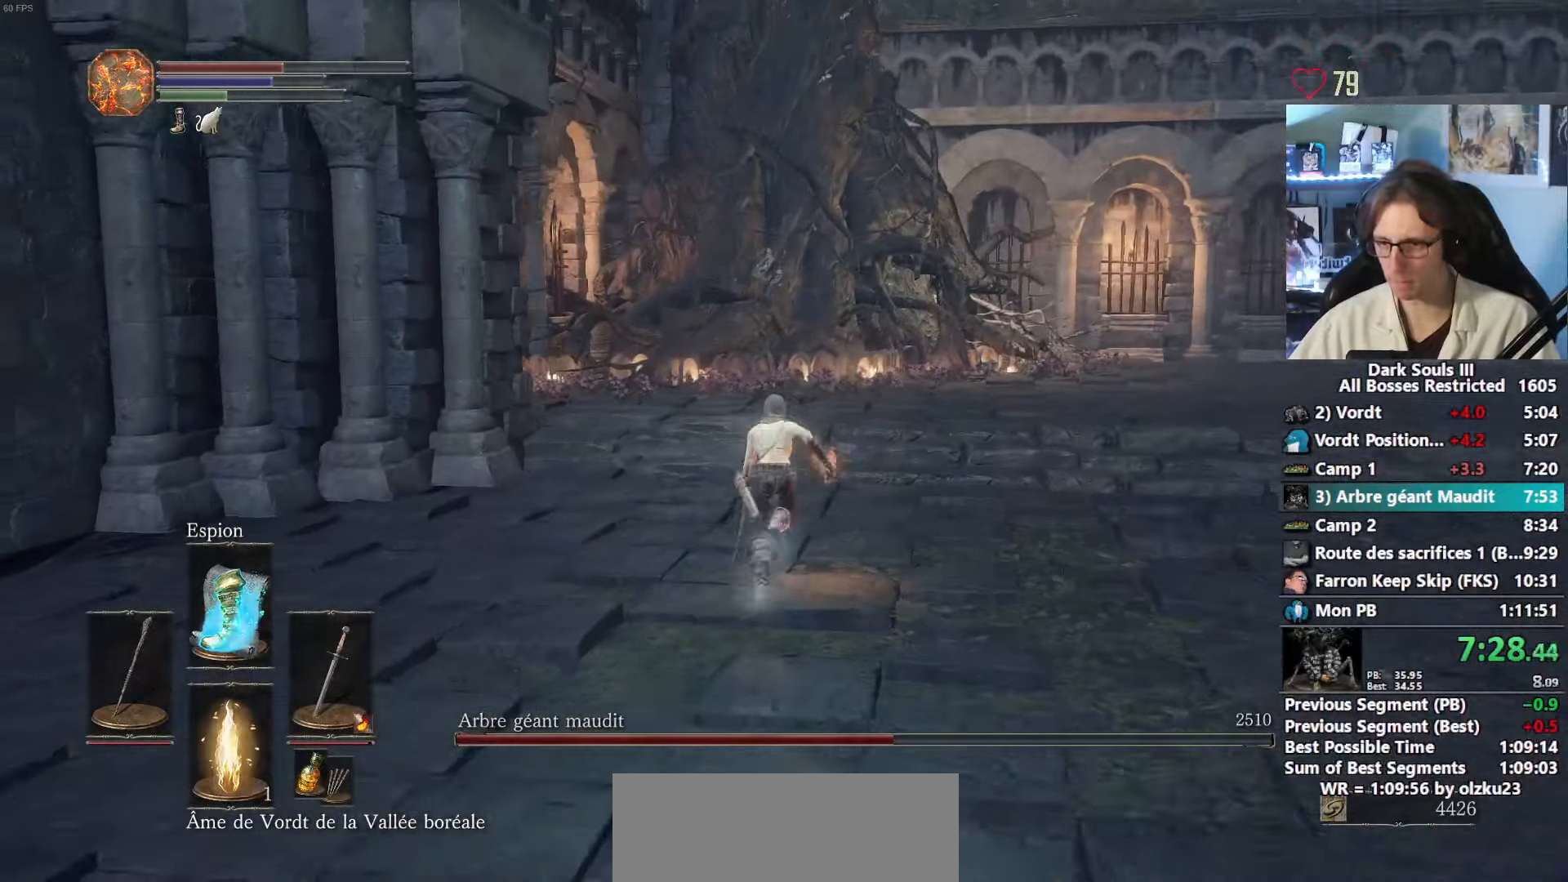
Gameplay with keyboard and mouse; each line is a JSON object with the keys and mouse buttons held at the frame after it. "events" lists presses ("down") and releases ("up") of "1", "2", "3", "4", "a", "alt", "ctrl", "d", "down", "e", "f", "g", "left", "q", "r", "return", "right", "s", "shift", "space", "tab", "up", "z", "mouse_left", "mouse_wheel", "mouse_right", "mouse_mb4" and "mouse_mb5" between this image and that frame as [ms after this image, input, new state], when the widget could be followed in between. "mouse_left", "mouse_wheel", "mouse_right", "mouse_mb4", "mouse_mb5" = the "left", "wheel", "right", "mb4", "mb5" buttons of the "mouse" list. No other keys are recorded. "wheel" means that the mouse wheel is clicked or scrolled. Not read: mouse_move other_keys.
{"keys": ["space", "z"], "mouse": [], "events": [[183, "r", "down"], [383, "r", "up"]]}
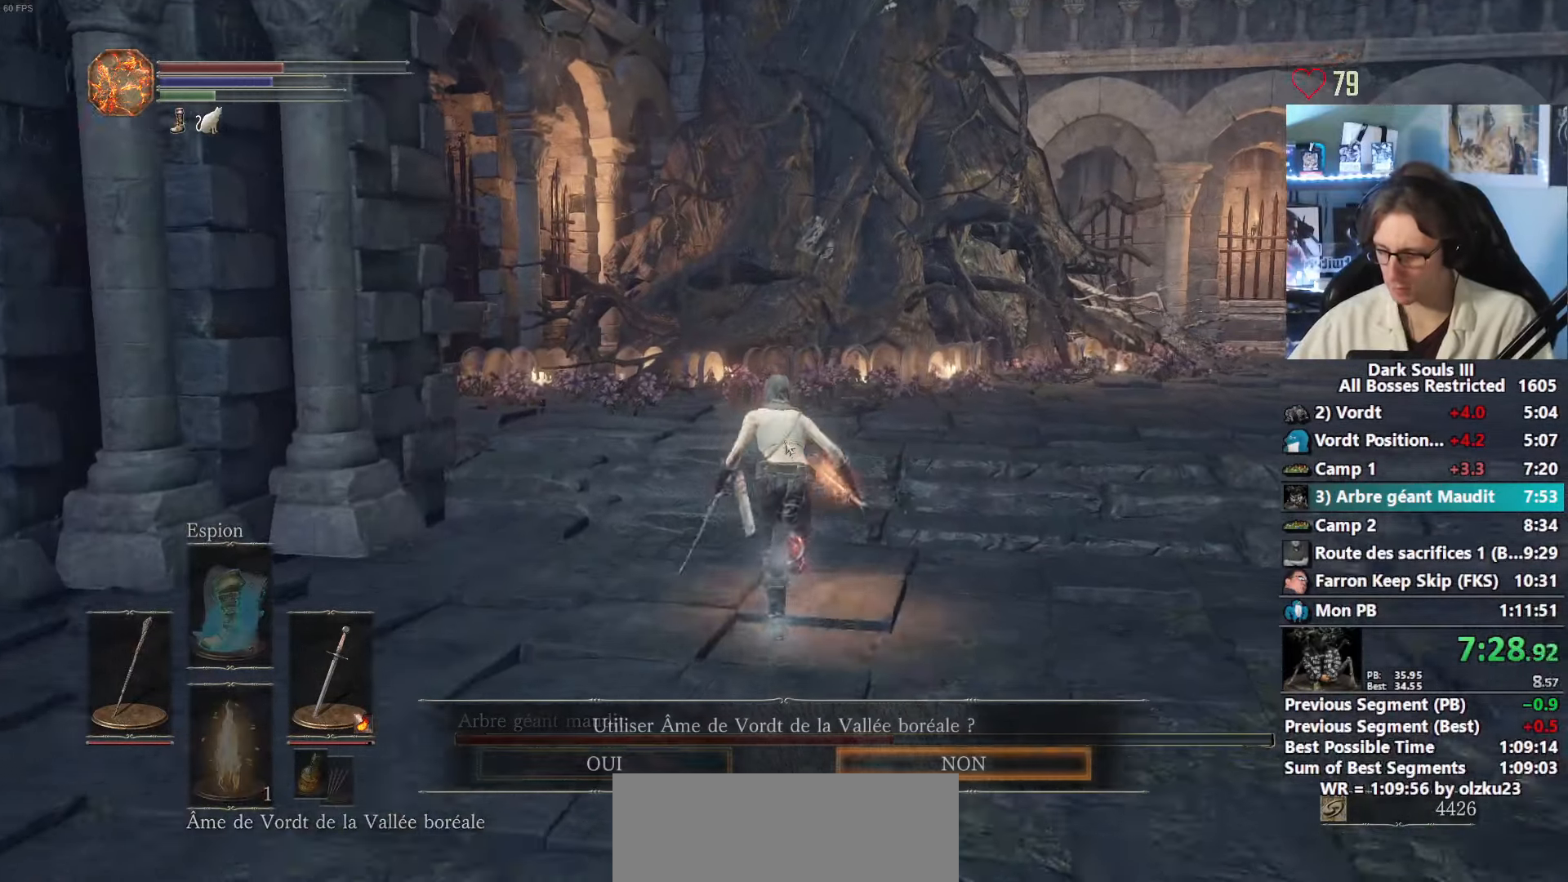
{"keys": ["z"], "mouse": [], "events": [[17, "left", "down"], [117, "left", "up"], [150, "e", "down"], [200, "e", "up"], [250, "e", "down"], [350, "e", "up"], [383, "space", "up"]]}
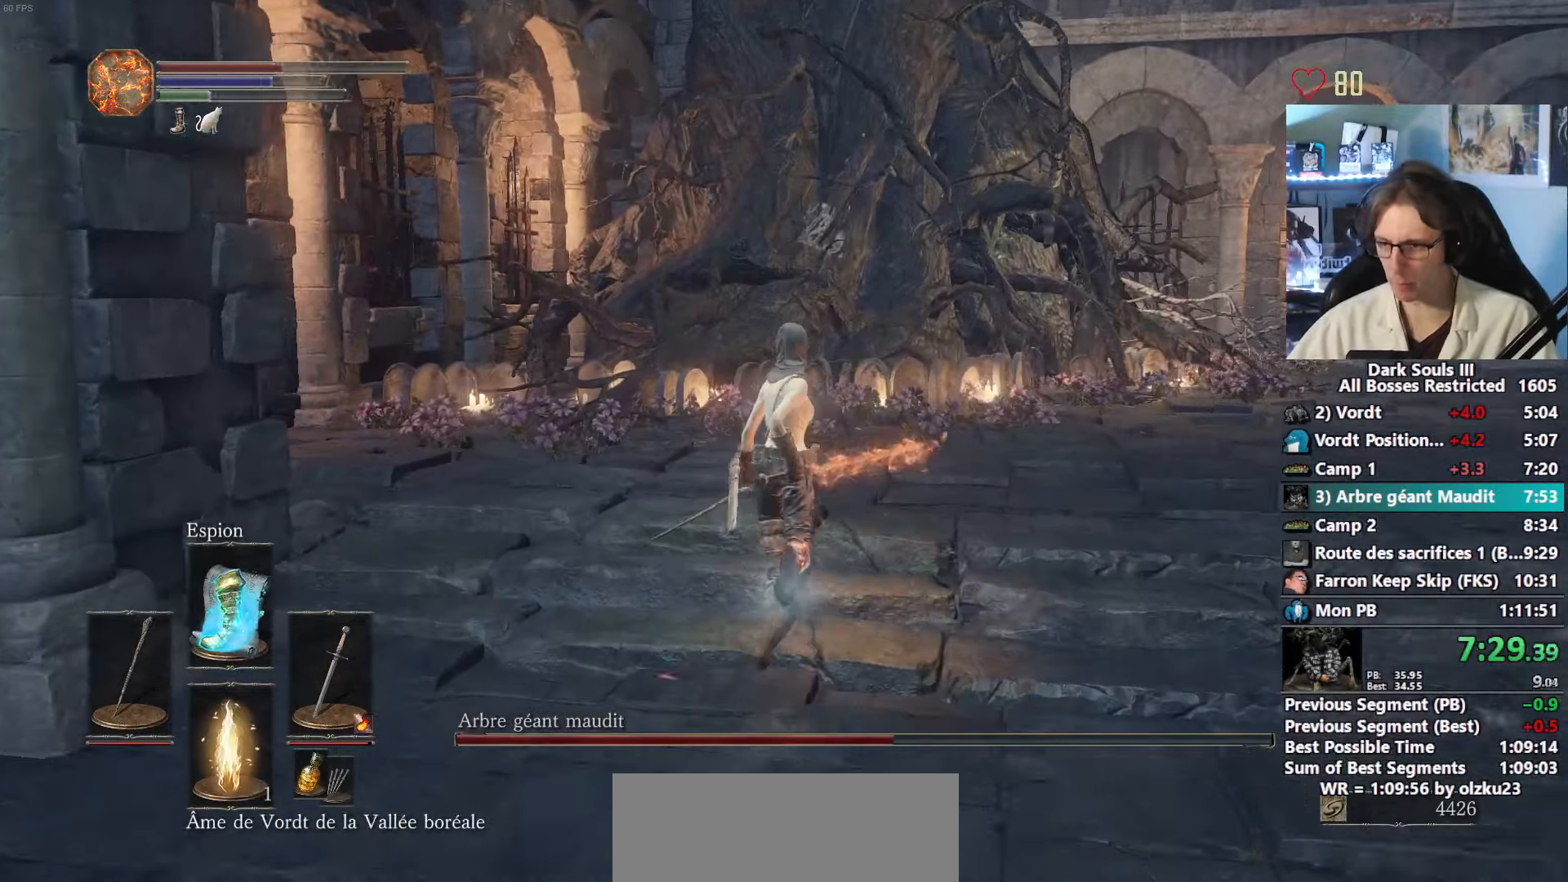
{"keys": ["s"], "mouse": [], "events": [[33, "1", "down"], [167, "1", "up"], [267, "d", "down"], [267, "z", "up"], [367, "s", "down"], [400, "d", "up"]]}
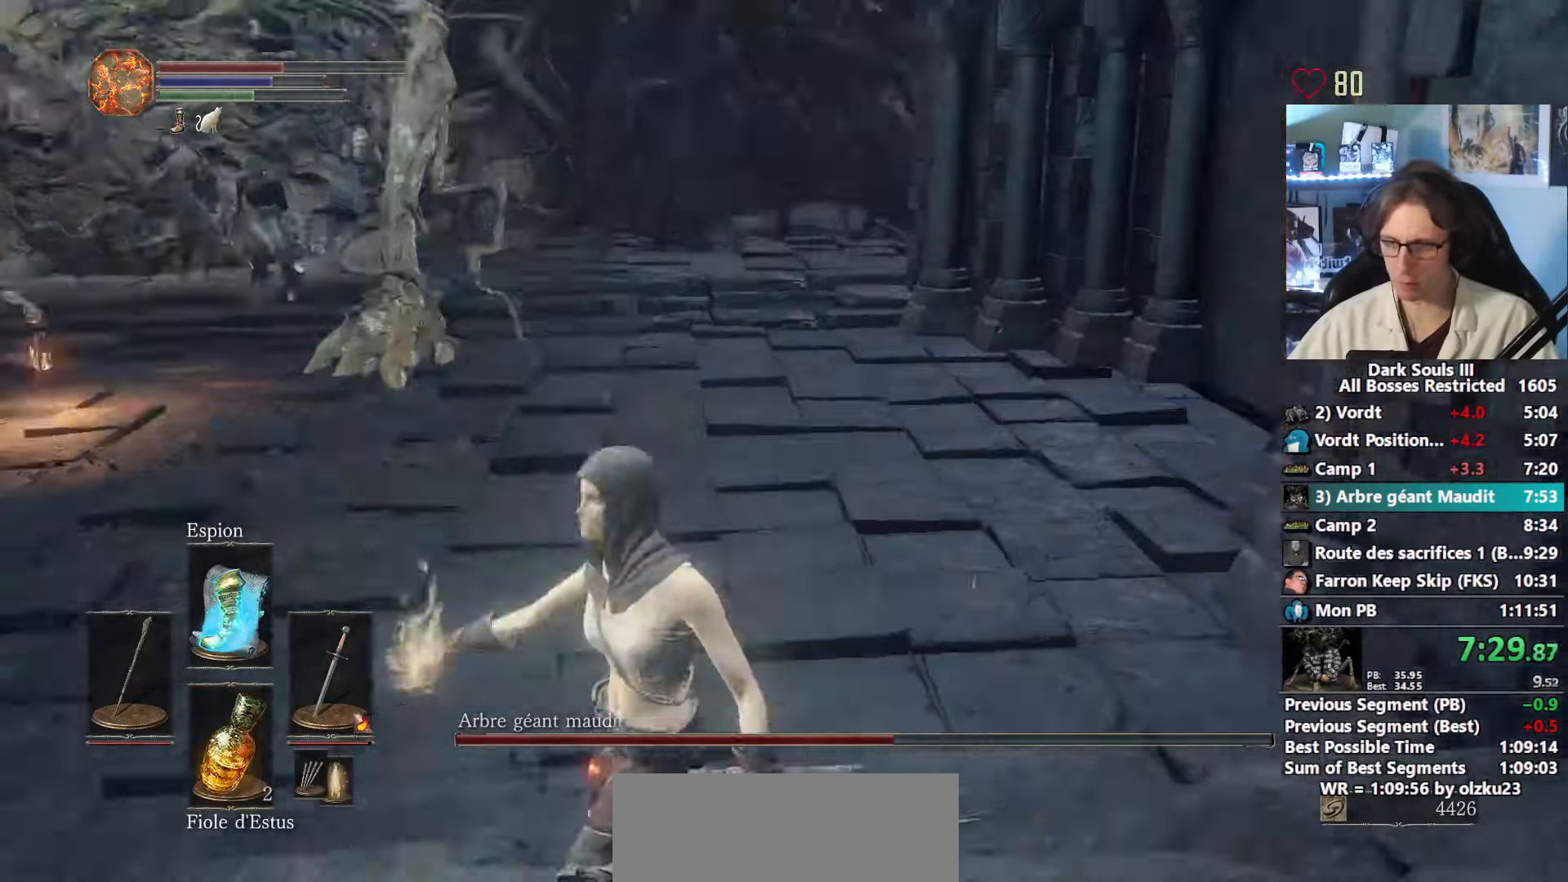
{"keys": ["s"], "mouse": [], "events": []}
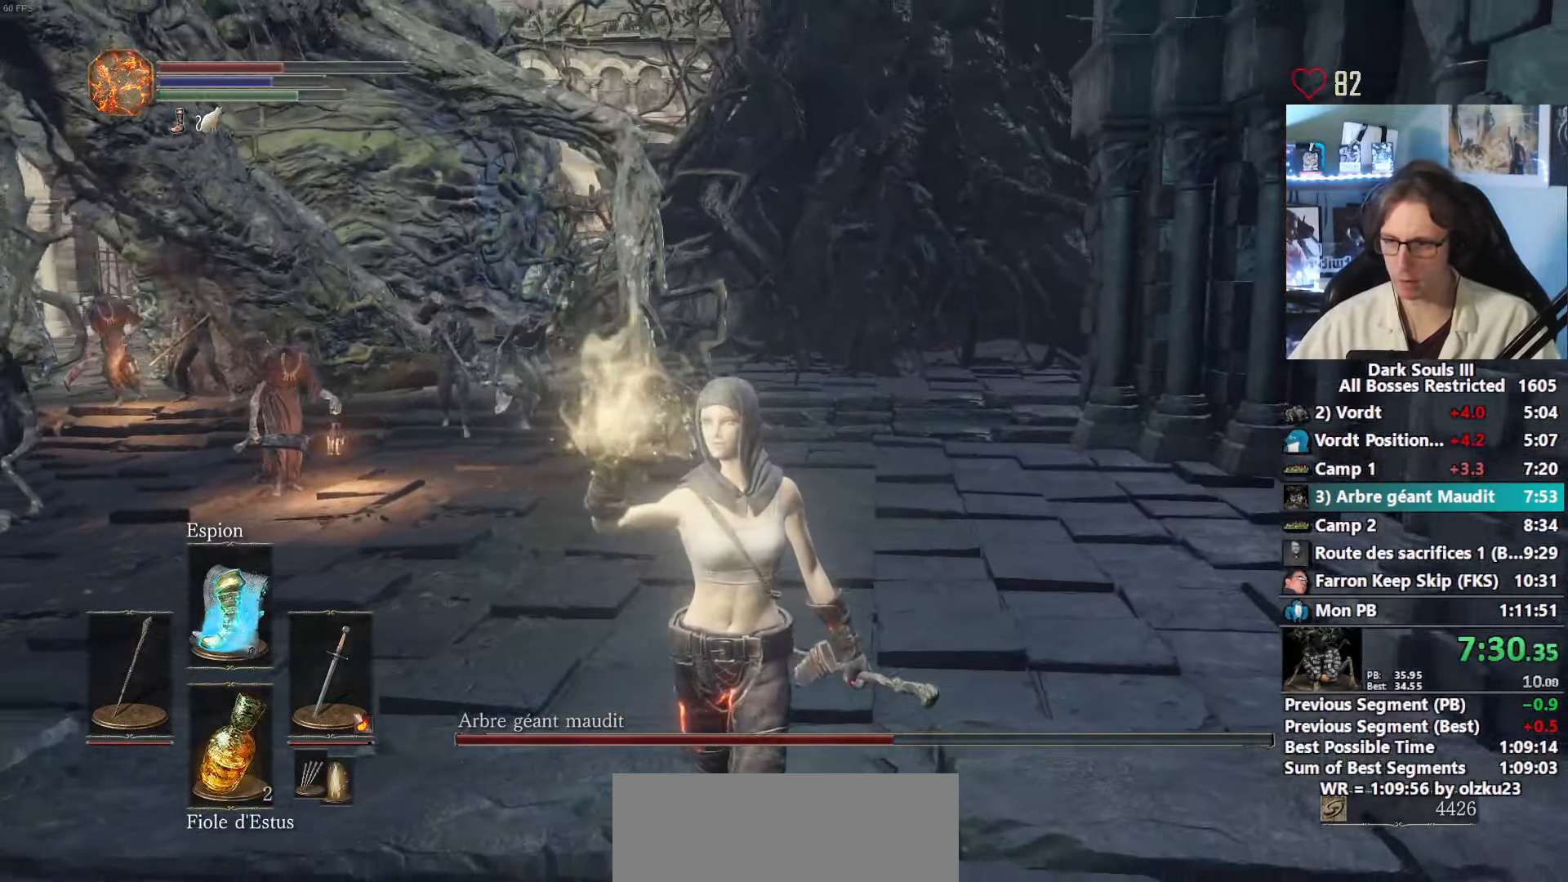
{"keys": ["s"], "mouse": [], "events": []}
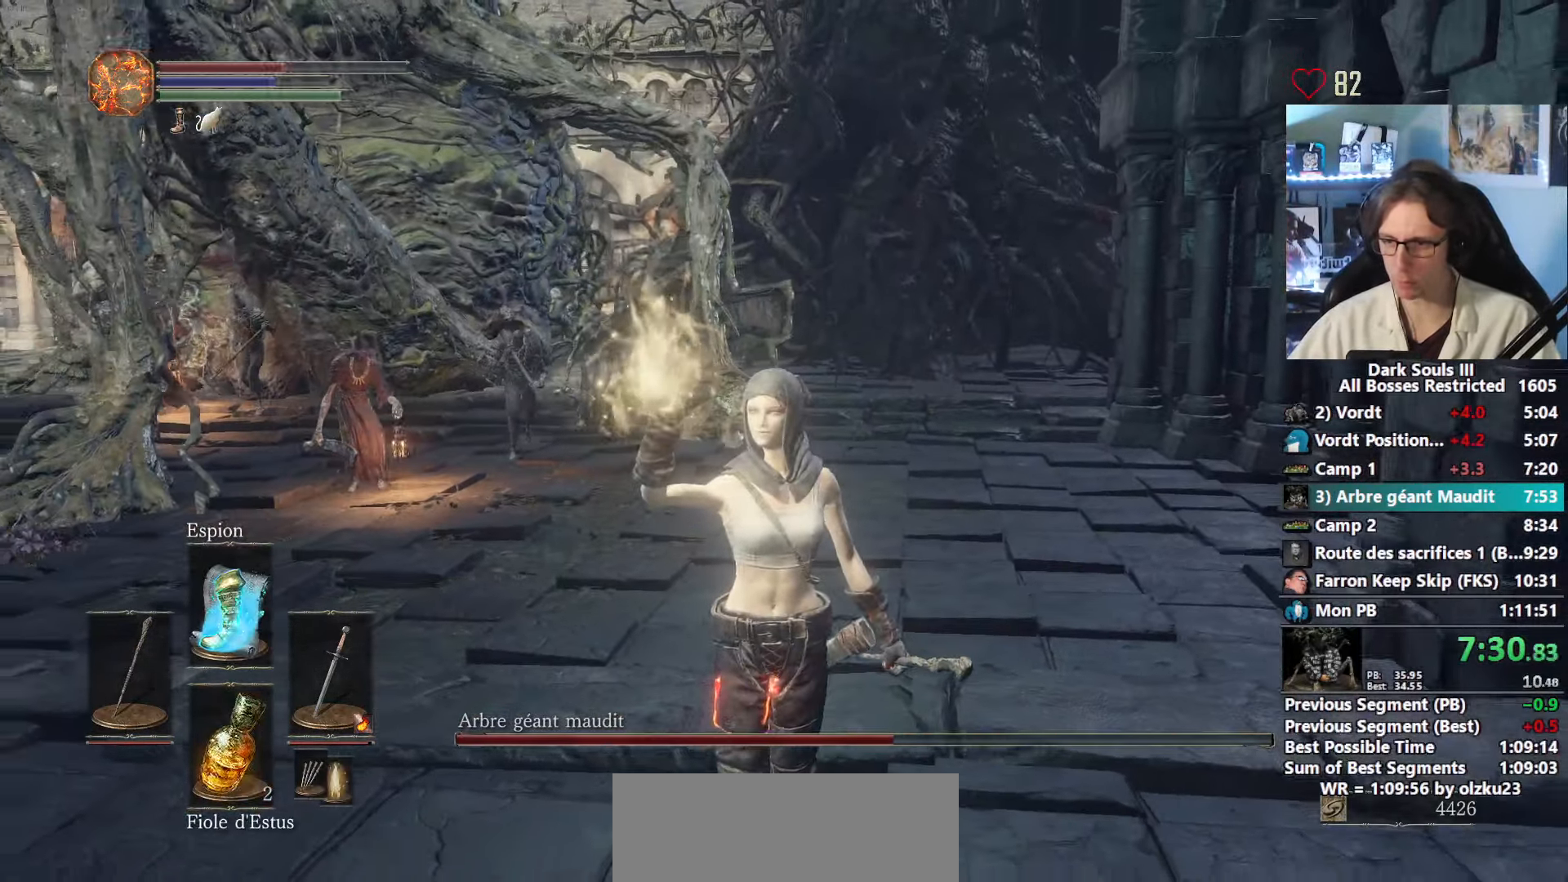
{"keys": ["q", "space"], "mouse": ["wheel"], "events": [[217, "mouse_wheel", "down"], [267, "s", "up"], [367, "mouse_wheel", "up"], [450, "mouse_wheel", "down"], [450, "q", "down"], [500, "space", "down"]]}
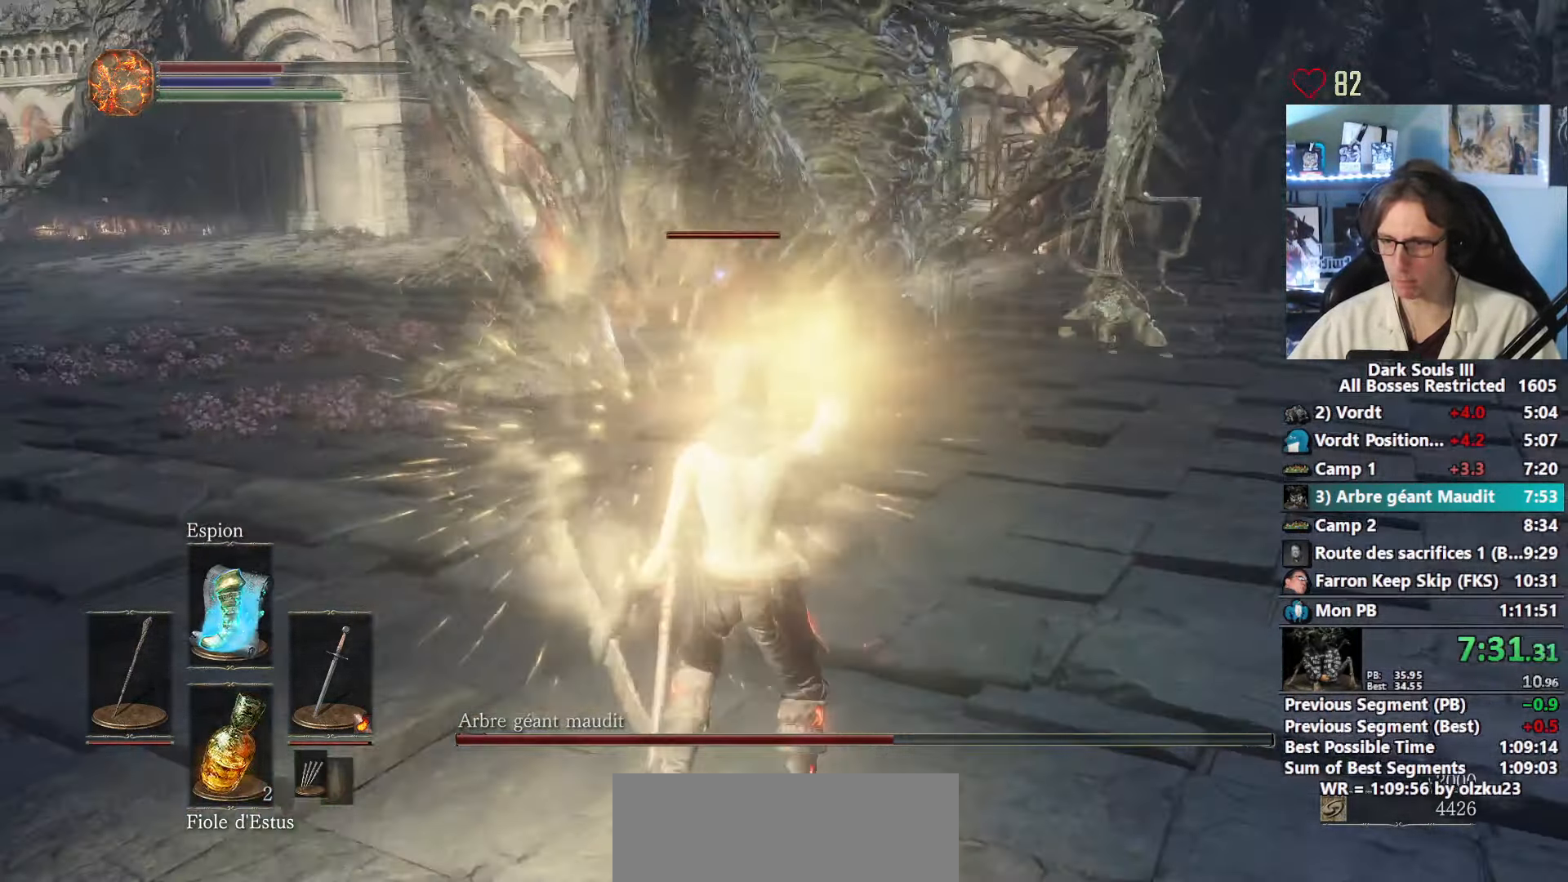
{"keys": ["q"], "mouse": [], "events": [[100, "mouse_wheel", "up"], [183, "r", "down"], [233, "r", "up"], [333, "r", "down"], [417, "r", "up"], [417, "space", "up"]]}
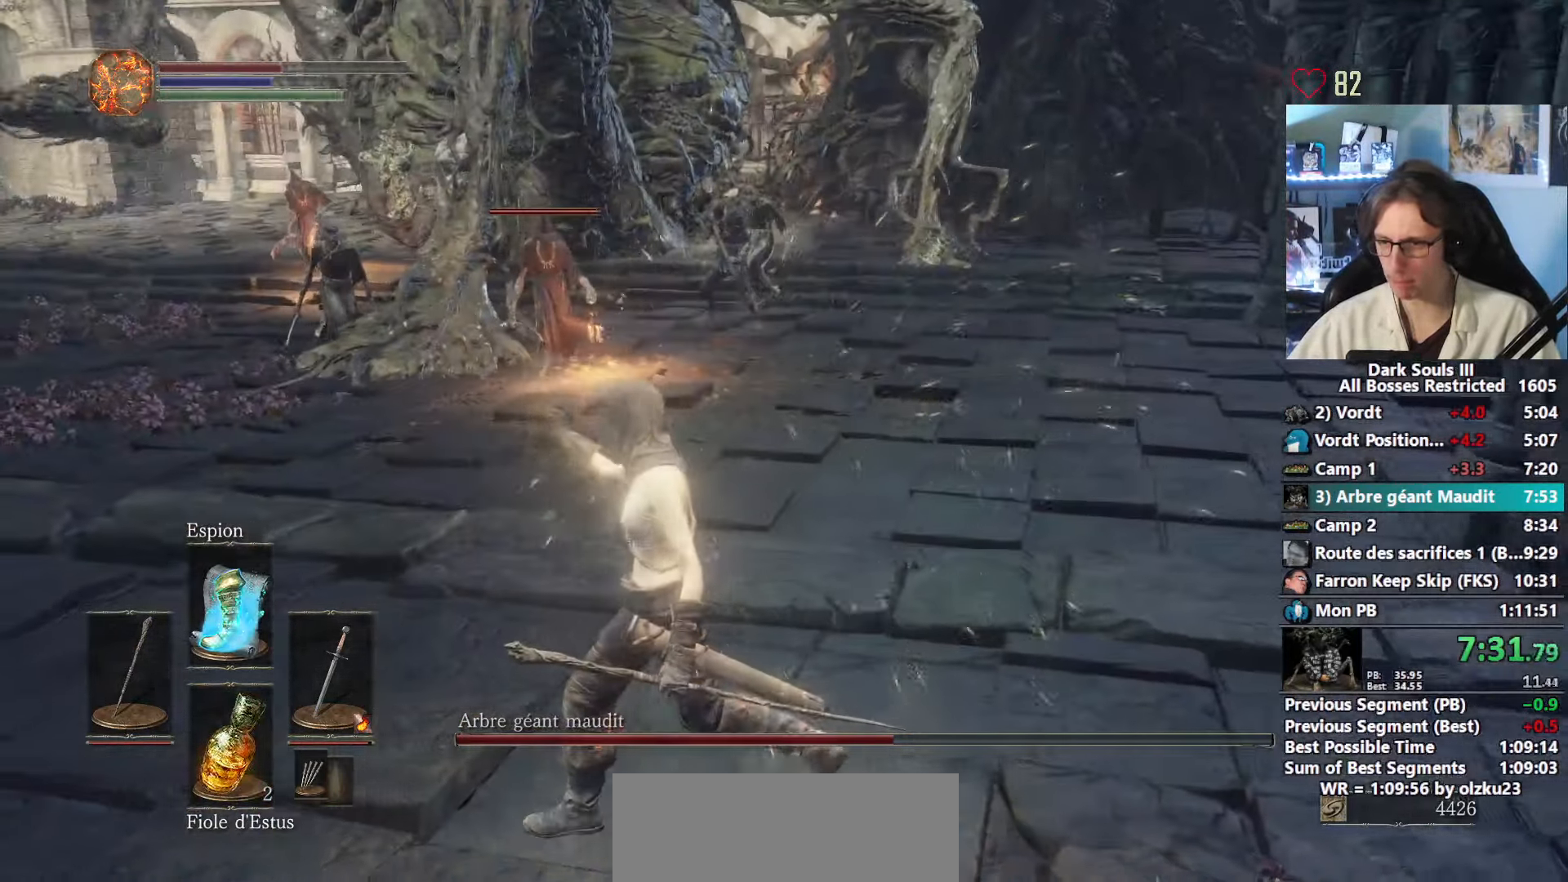
{"keys": ["q", "r"], "mouse": [], "events": [[17, "r", "down"], [67, "r", "up"], [150, "r", "down"], [200, "r", "up"], [300, "r", "down"], [384, "r", "up"], [434, "r", "down"]]}
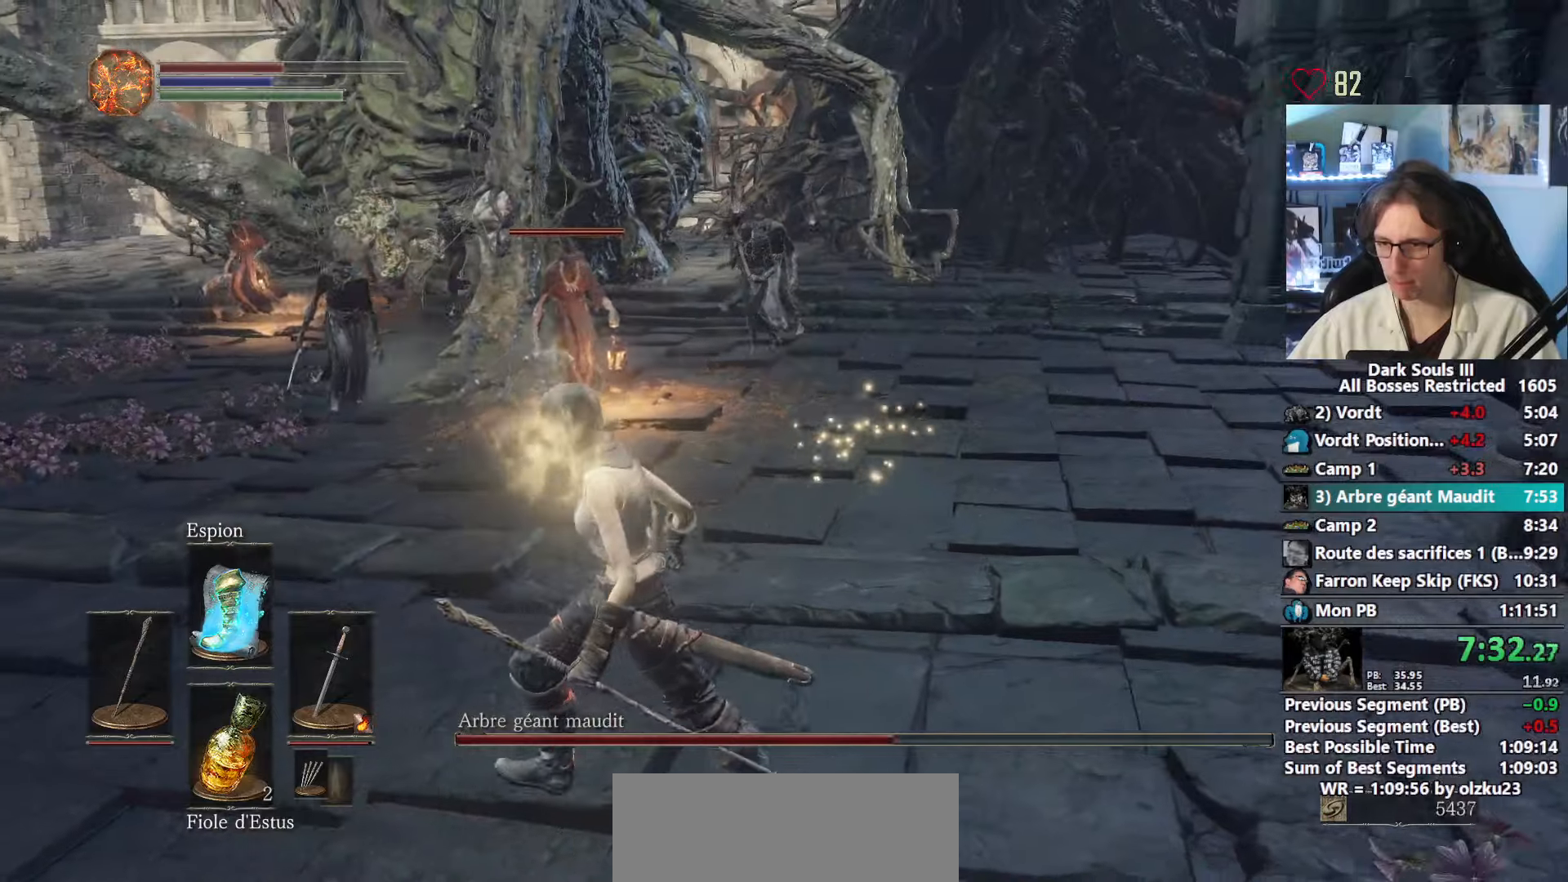
{"keys": ["q"], "mouse": [], "events": [[34, "r", "up"], [134, "r", "down"], [167, "r", "up"], [267, "r", "down"], [317, "r", "up"]]}
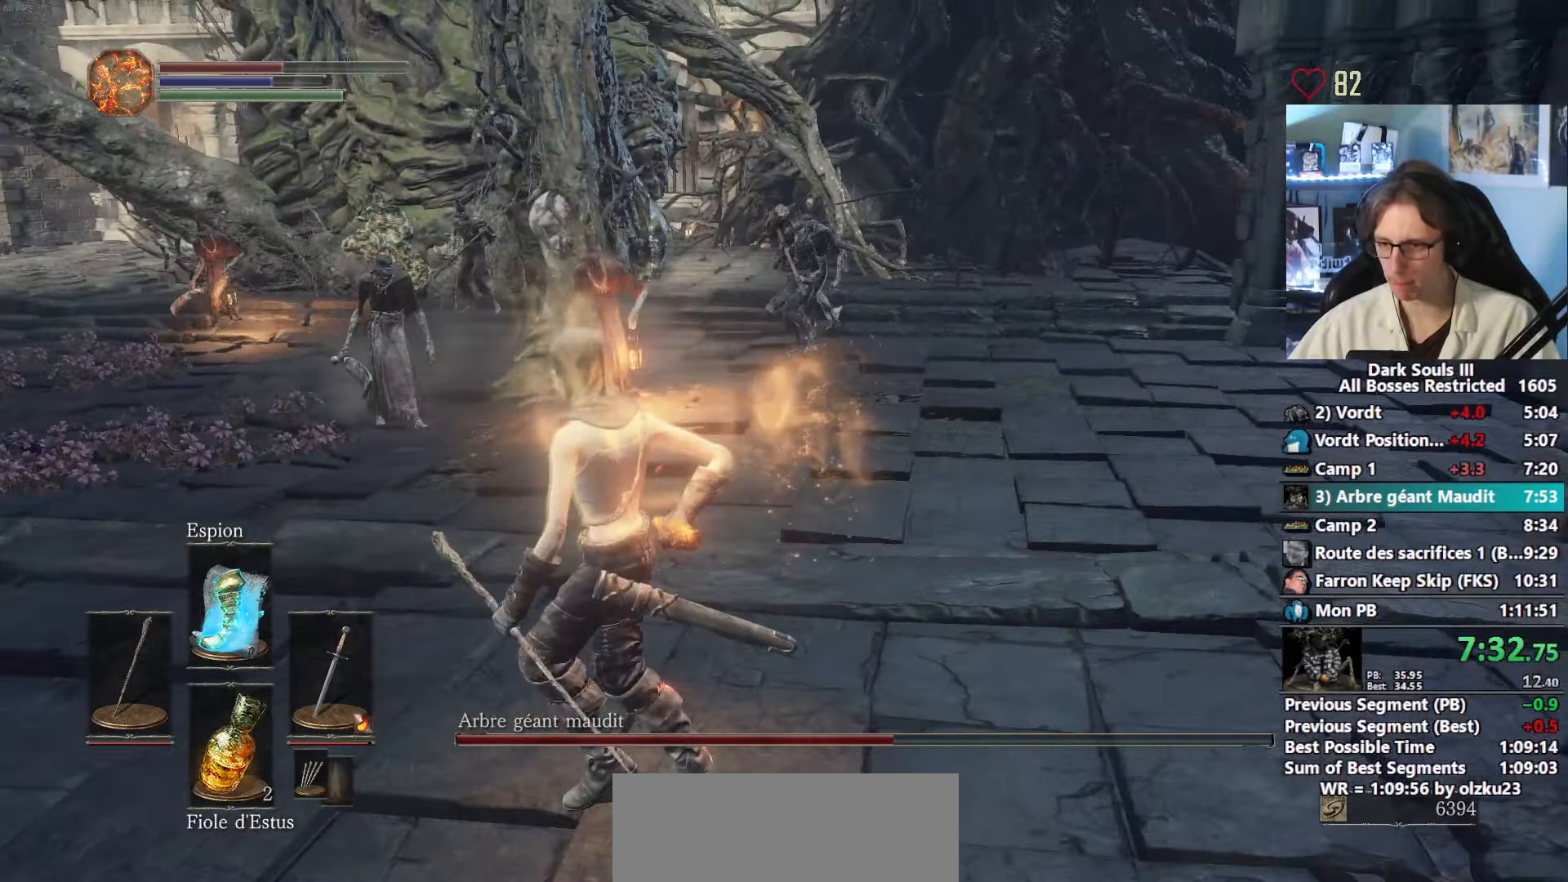
{"keys": [], "mouse": [], "events": [[100, "s", "down"], [134, "q", "up"], [234, "s", "up"]]}
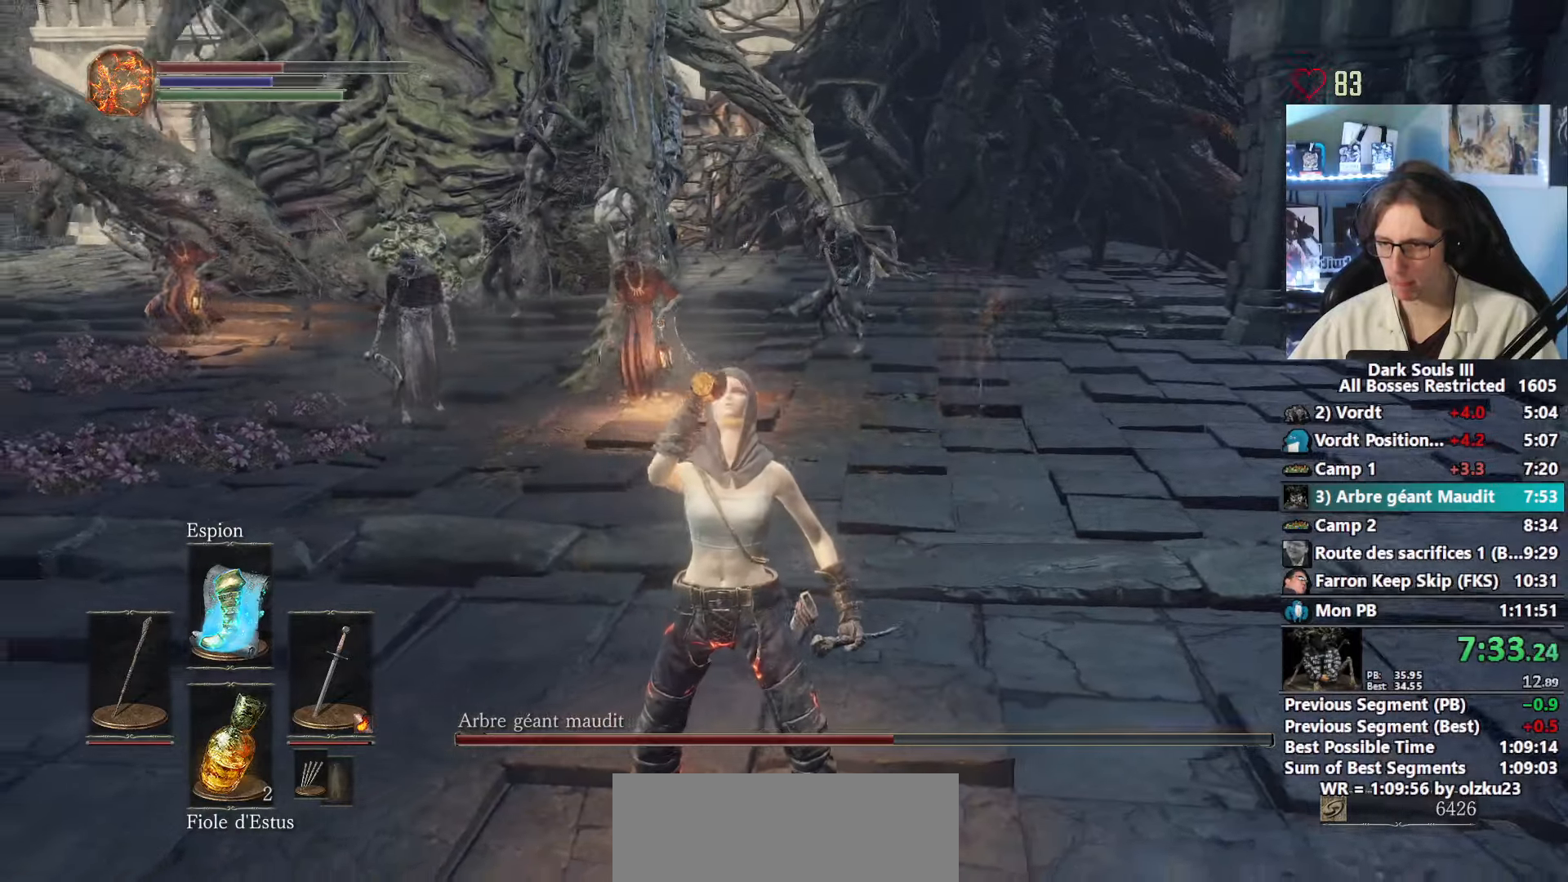
{"keys": ["q", "space"], "mouse": [], "events": [[17, "mouse_wheel", "down"], [150, "mouse_wheel", "up"], [250, "q", "down"], [300, "mouse_wheel", "down"], [300, "space", "down"], [484, "mouse_wheel", "up"]]}
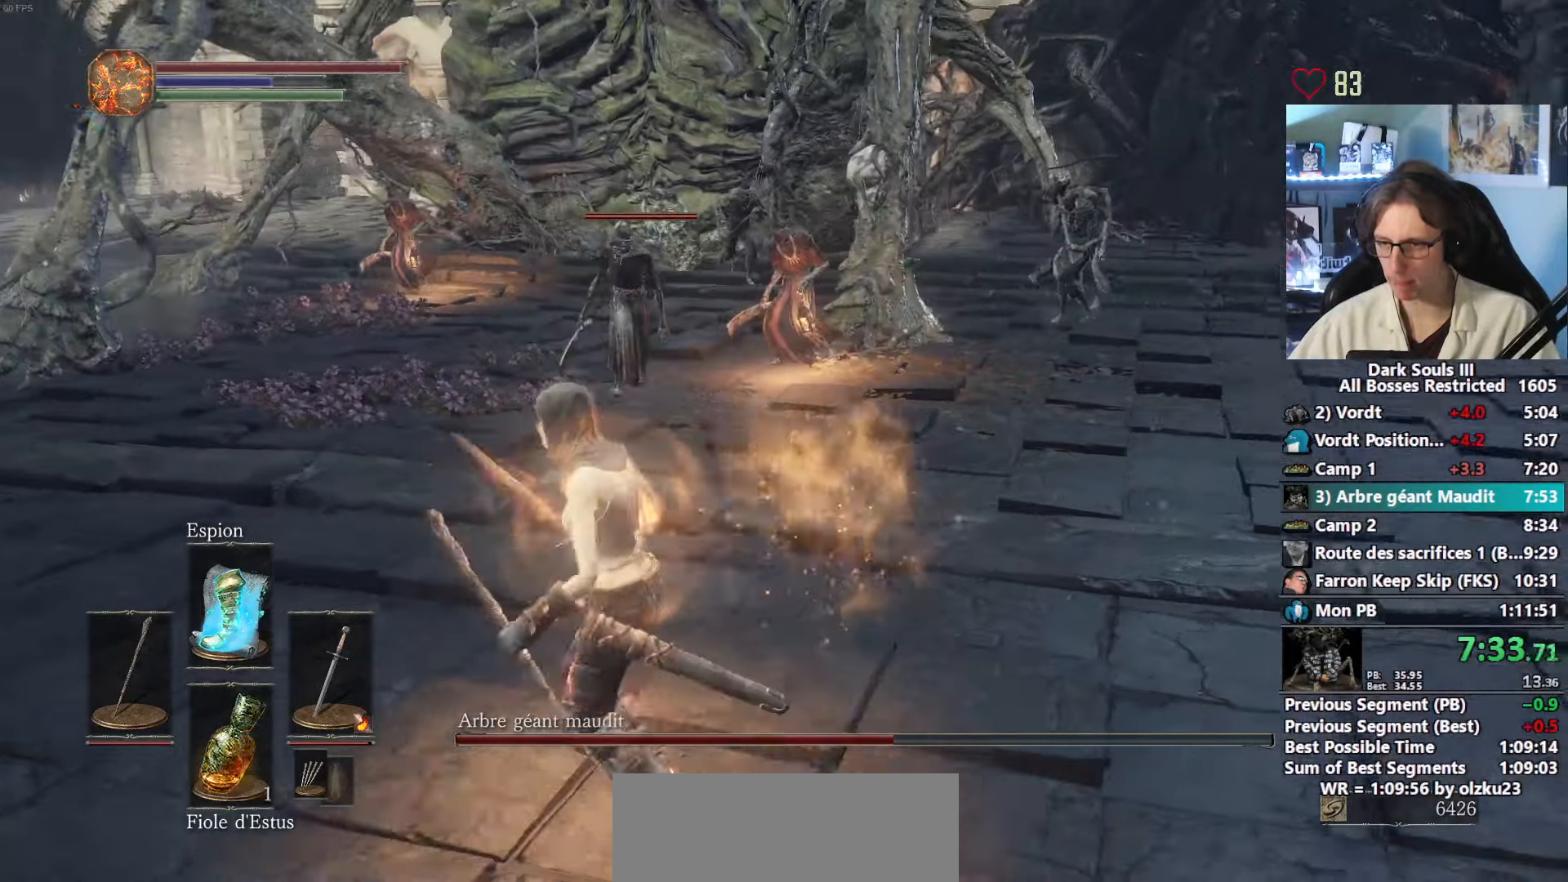
{"keys": ["1", "space", "z"], "mouse": [], "events": [[84, "z", "down"], [267, "q", "up"], [500, "1", "down"]]}
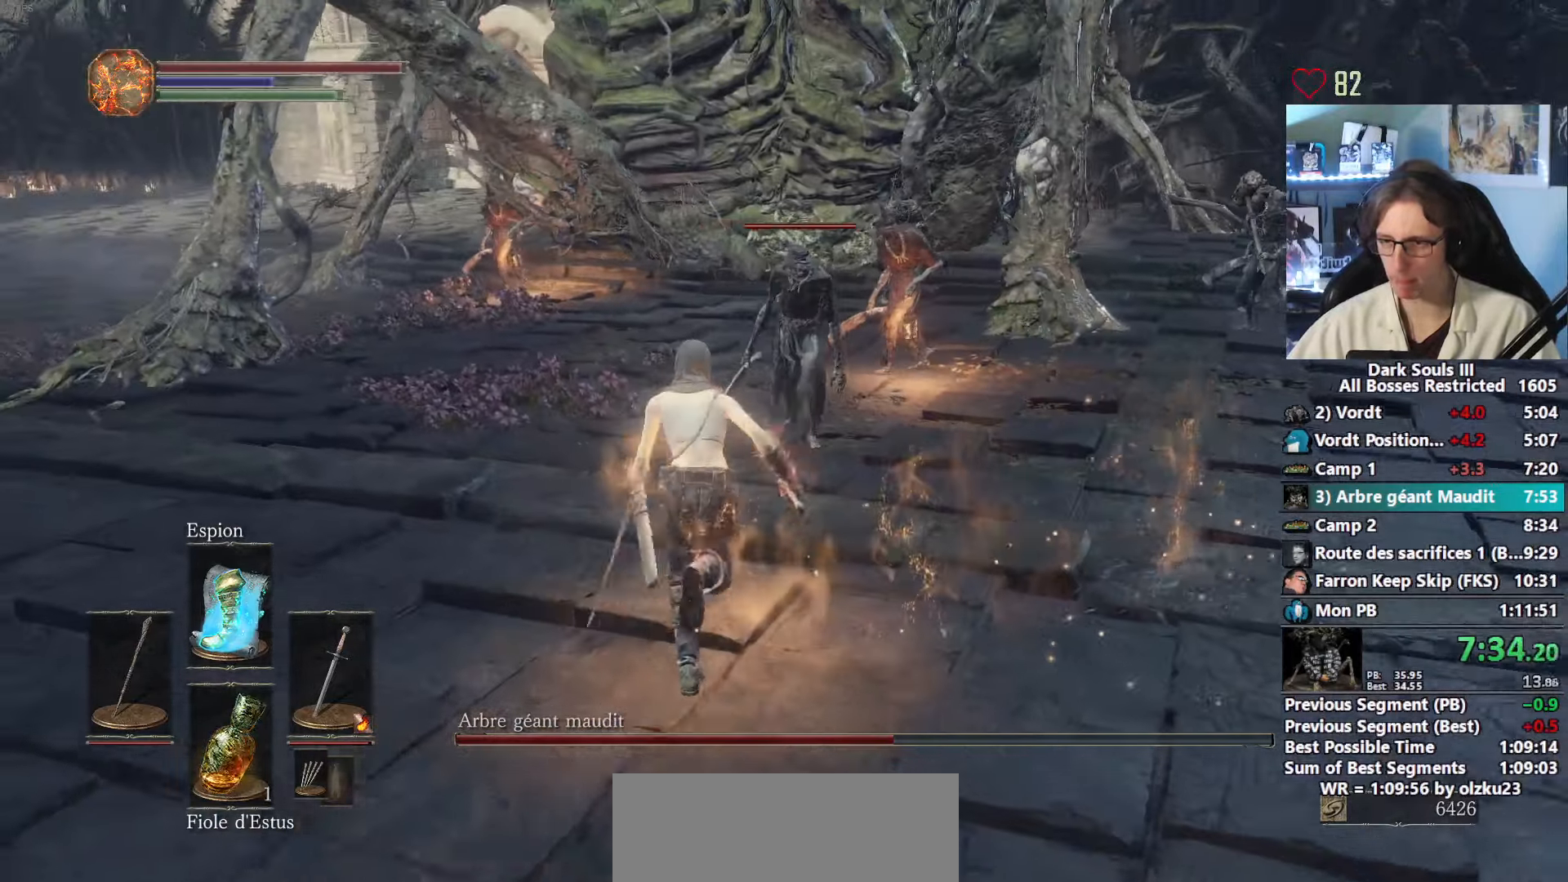
{"keys": ["space", "z"], "mouse": [], "events": [[150, "1", "up"]]}
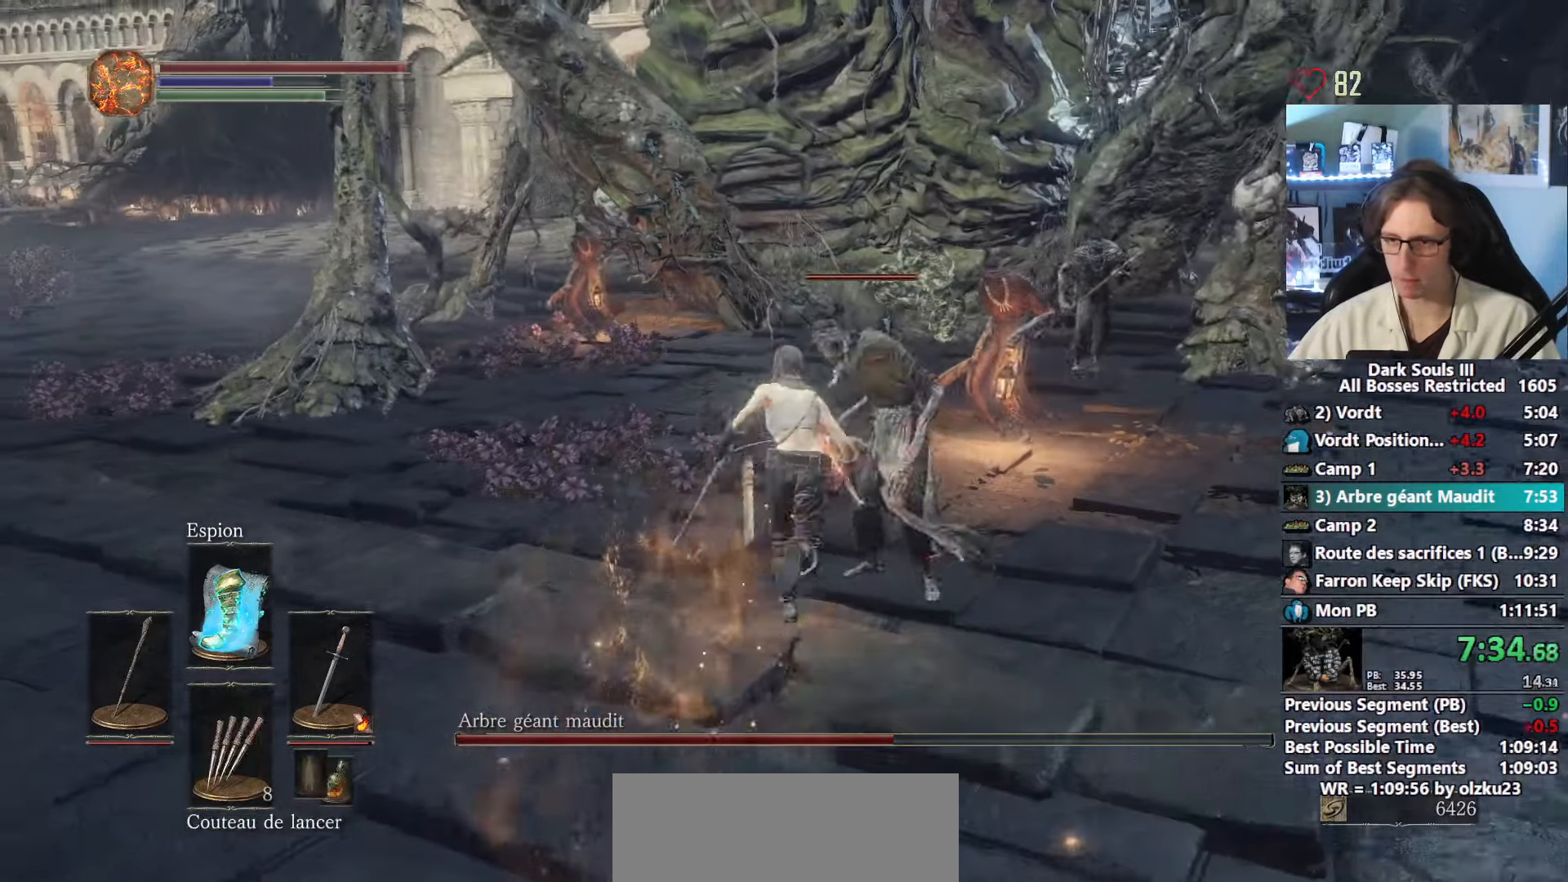
{"keys": ["1", "space", "z"], "mouse": [], "events": [[67, "1", "down"]]}
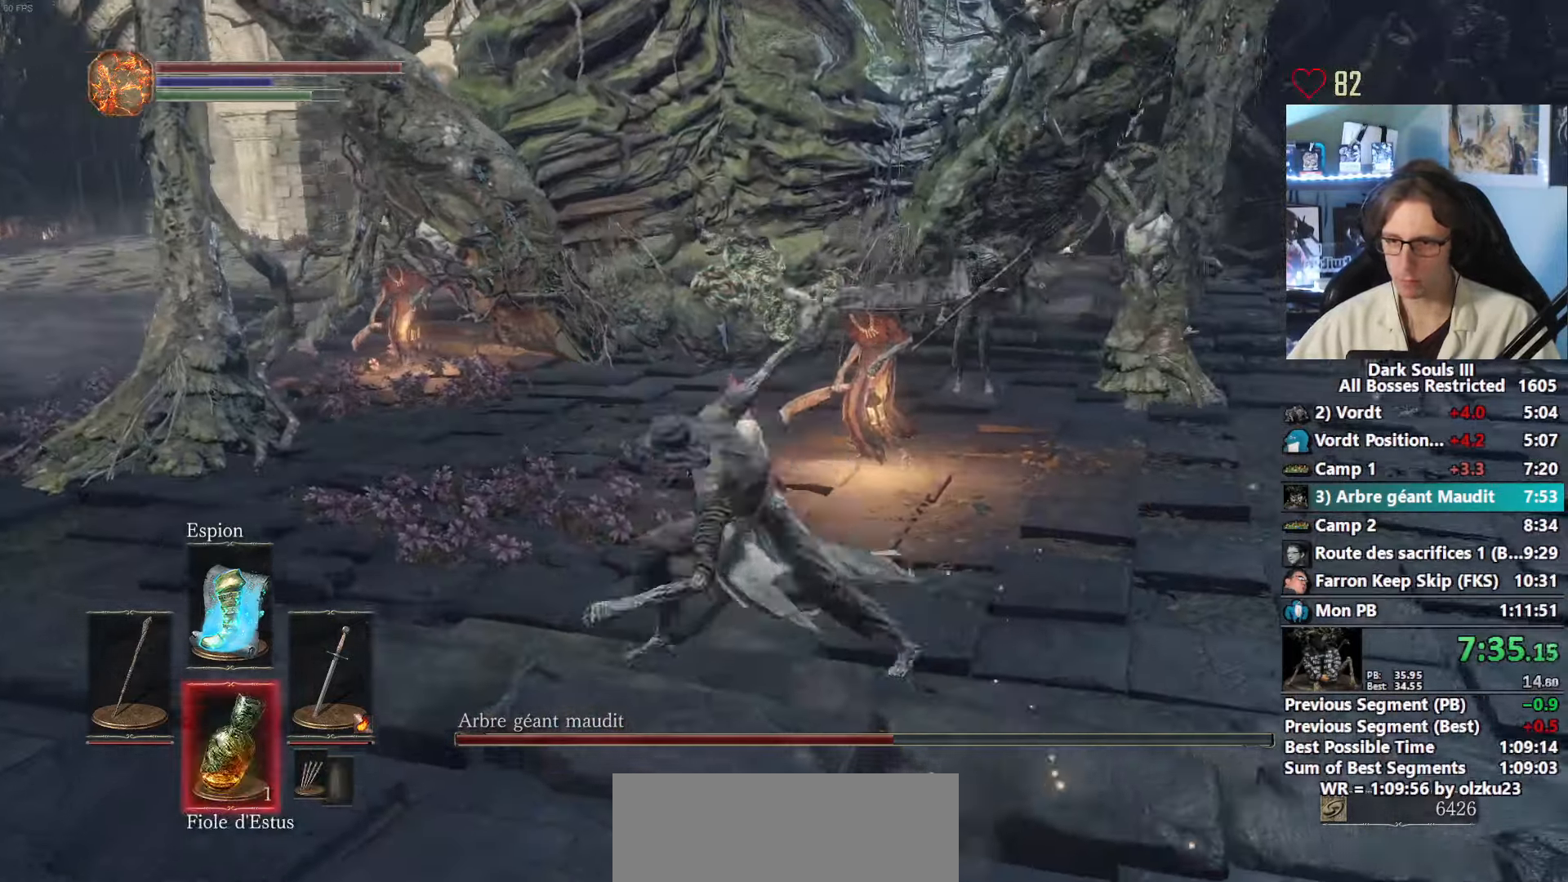
{"keys": ["z"], "mouse": [], "events": [[134, "1", "up"], [367, "q", "down"], [400, "q", "up"], [400, "space", "up"]]}
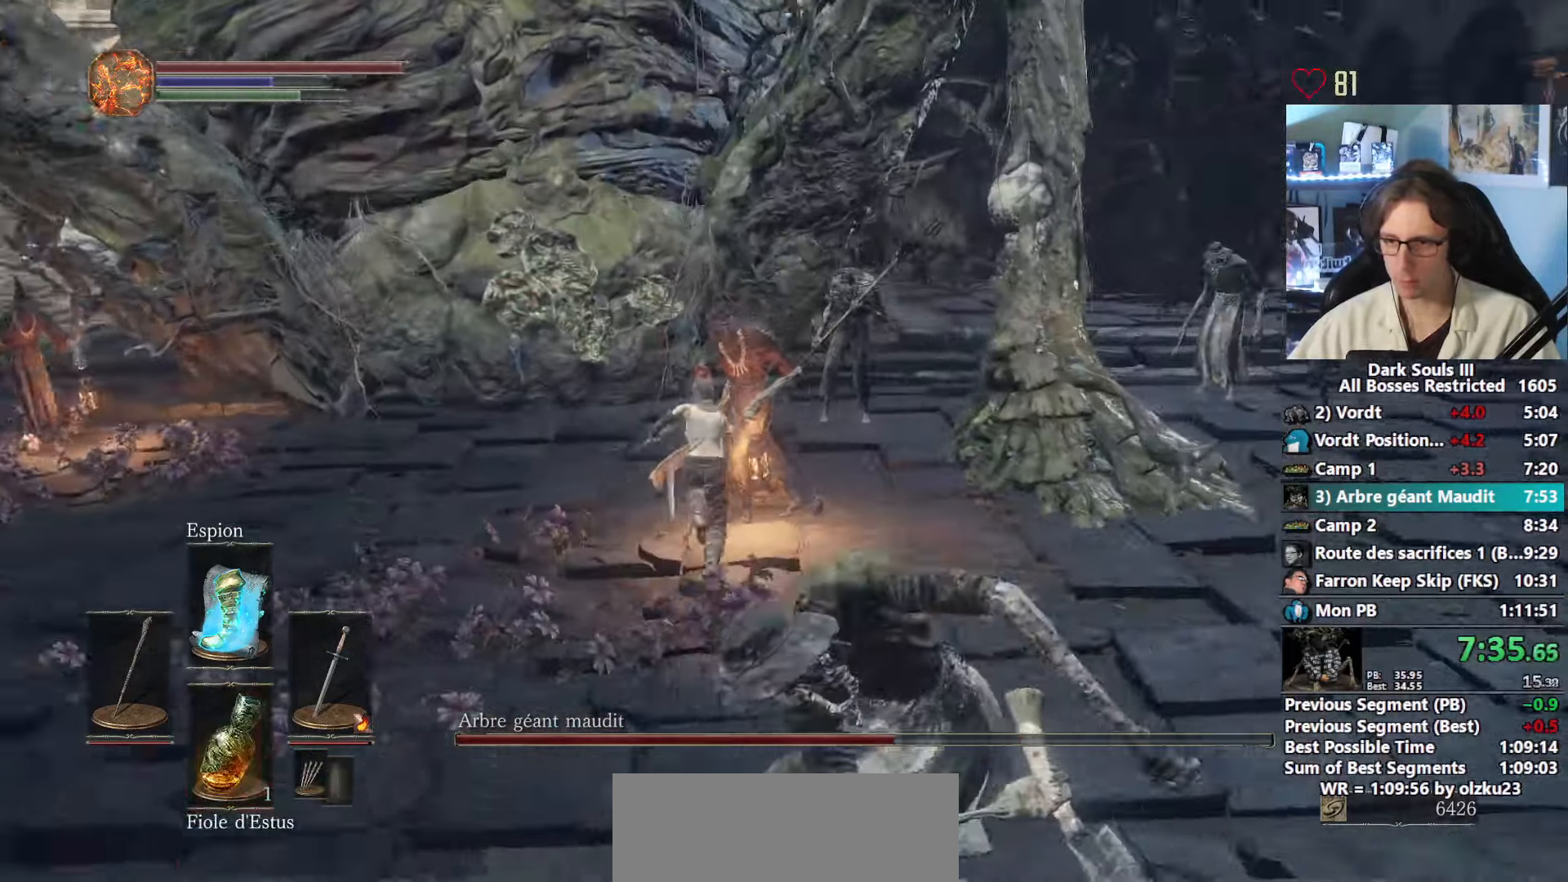
{"keys": ["z"], "mouse": [], "events": [[50, "d", "down"], [234, "d", "up"], [284, "mouse_left", "down"], [417, "mouse_left", "up"]]}
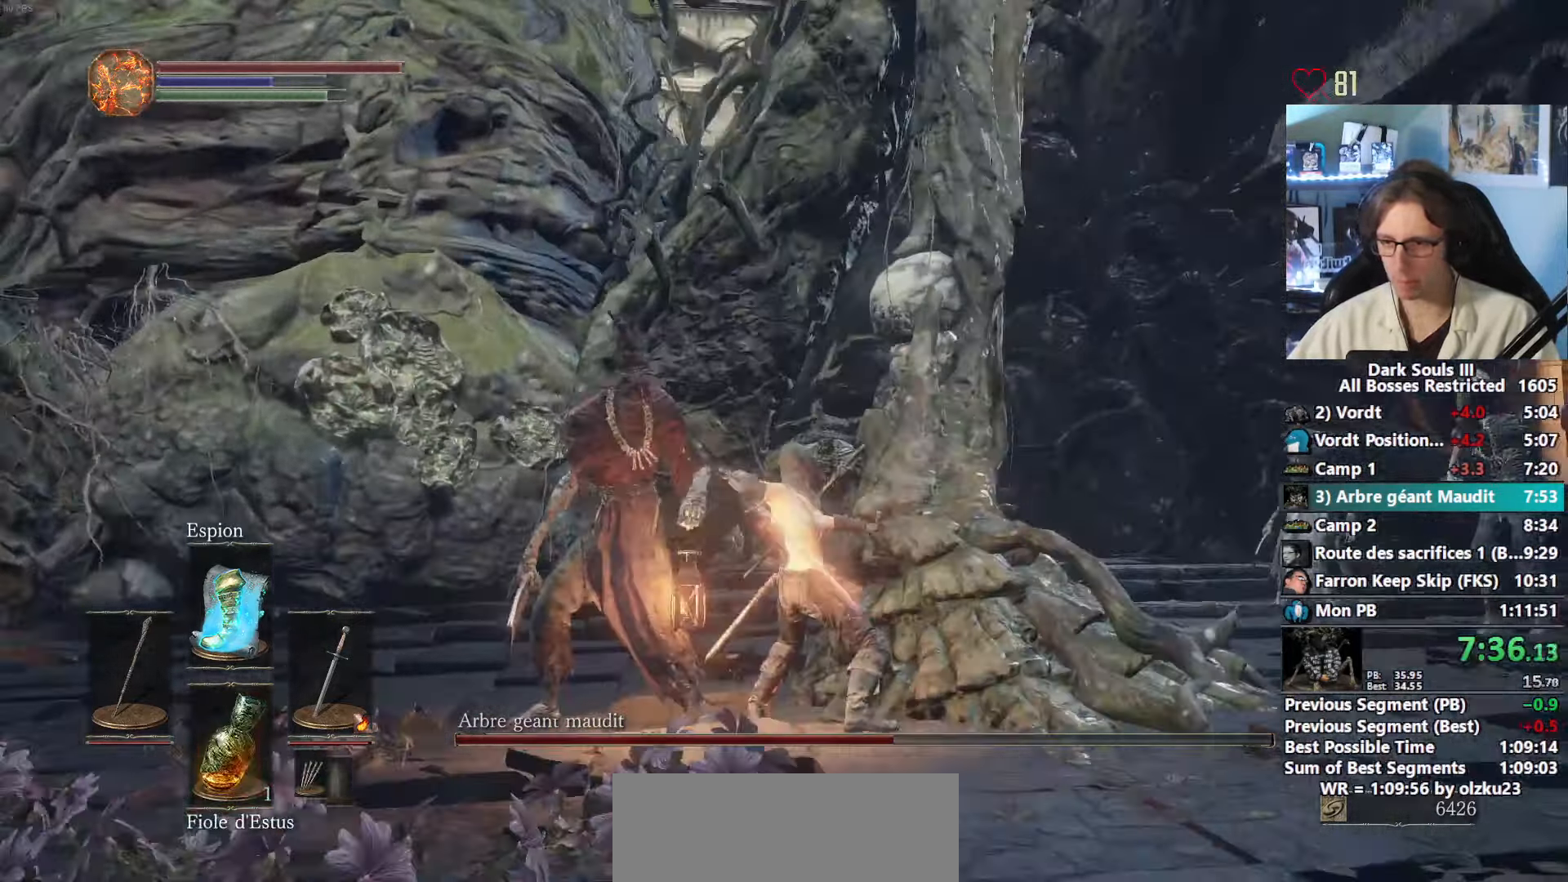
{"keys": ["z"], "mouse": [], "events": []}
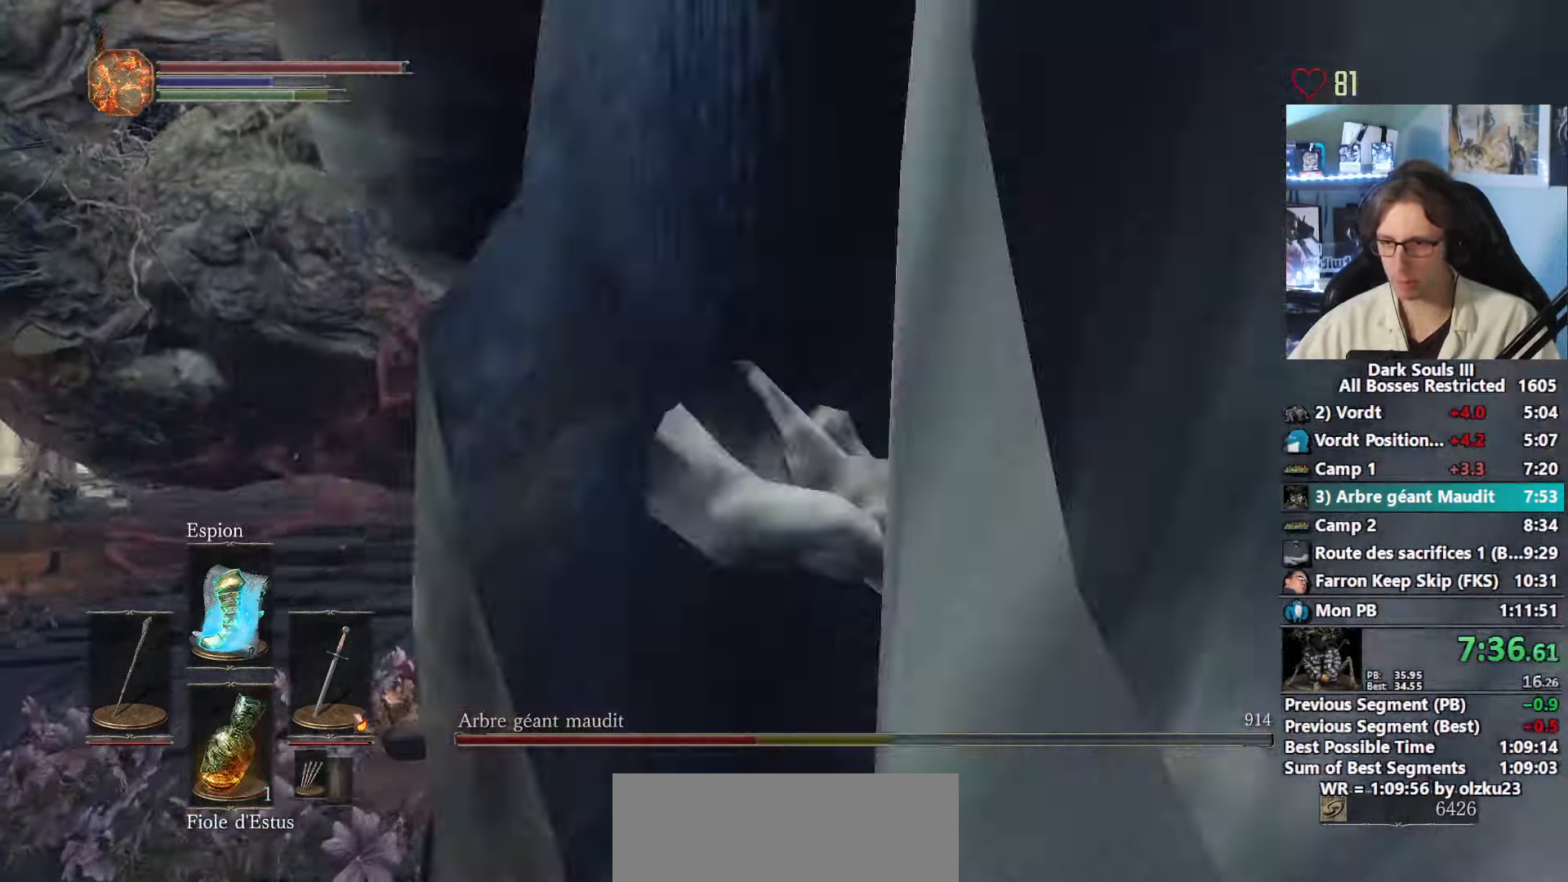
{"keys": ["z"], "mouse": [], "events": []}
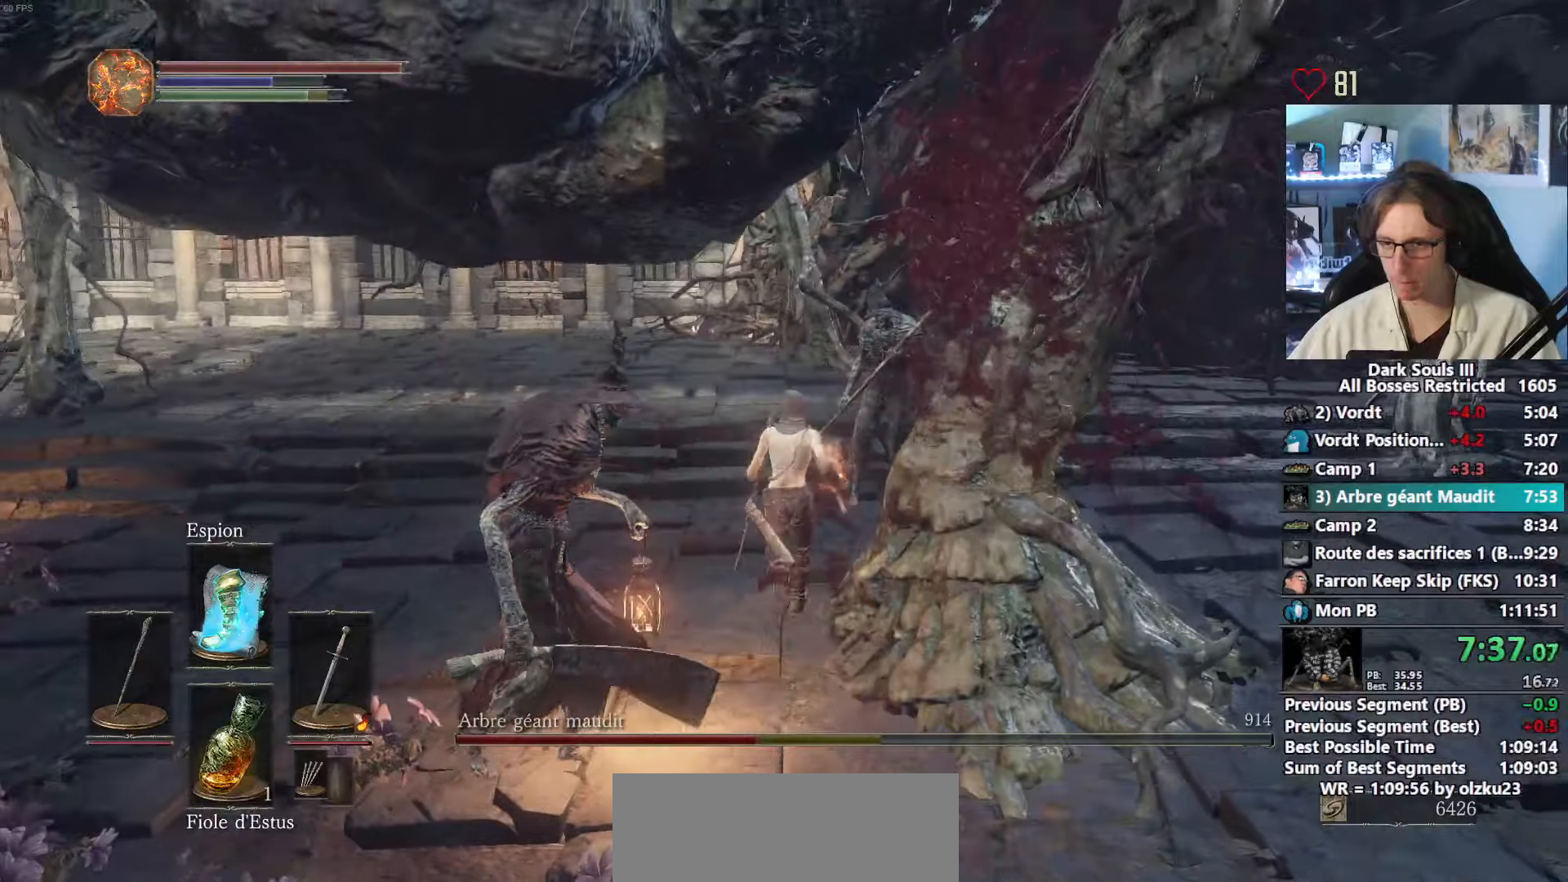
{"keys": [], "mouse": [], "events": [[100, "d", "down"], [233, "d", "up"], [233, "z", "up"]]}
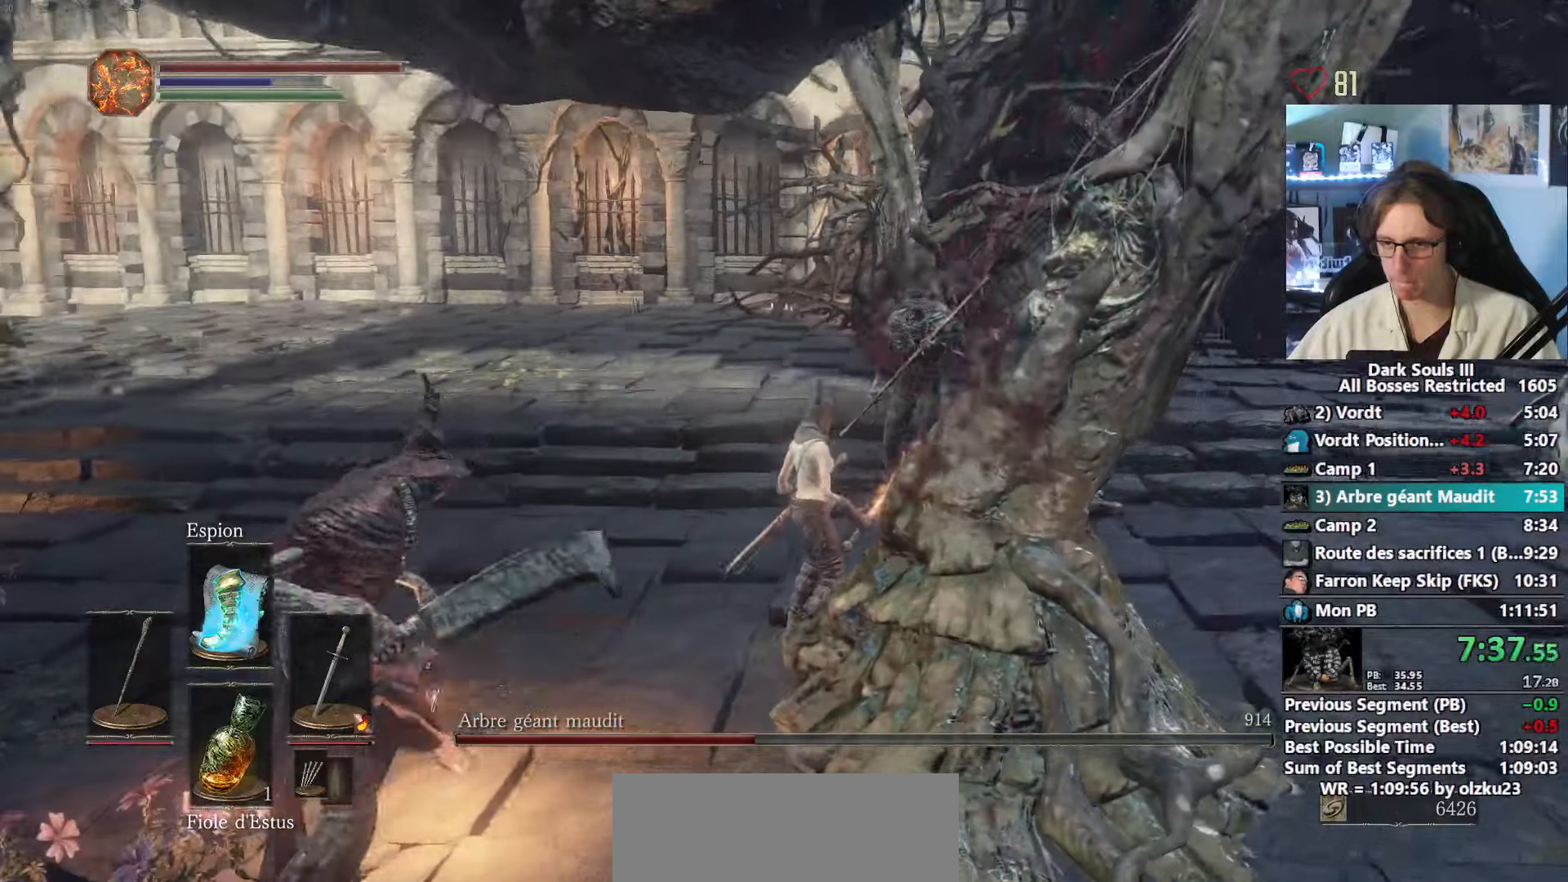
{"keys": ["space", "z"], "mouse": [], "events": [[150, "z", "down"], [350, "space", "down"]]}
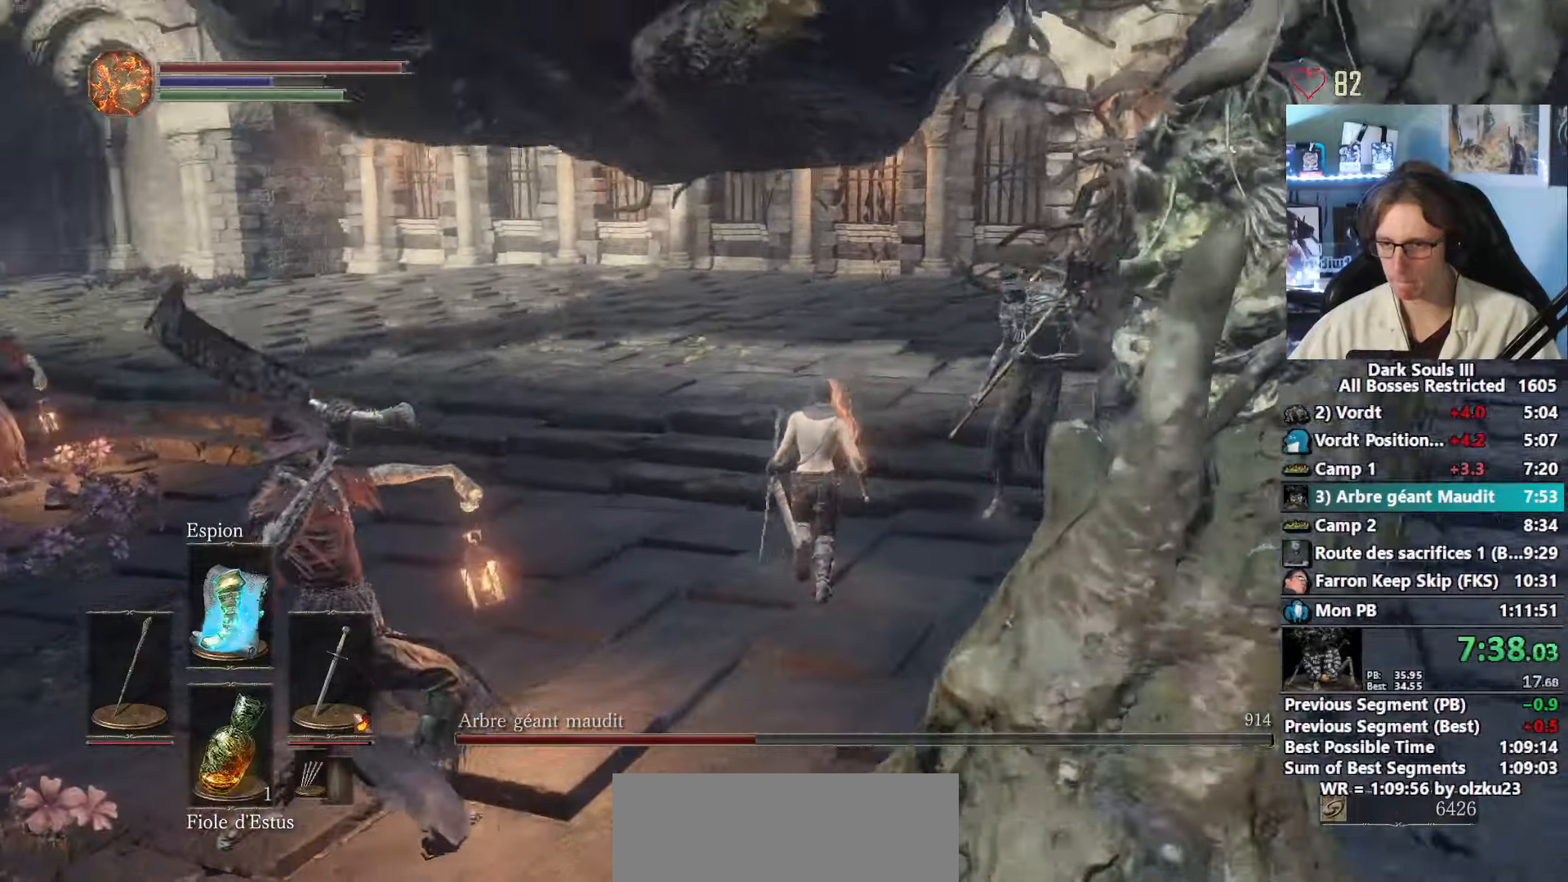
{"keys": ["z"], "mouse": [], "events": [[33, "space", "up"]]}
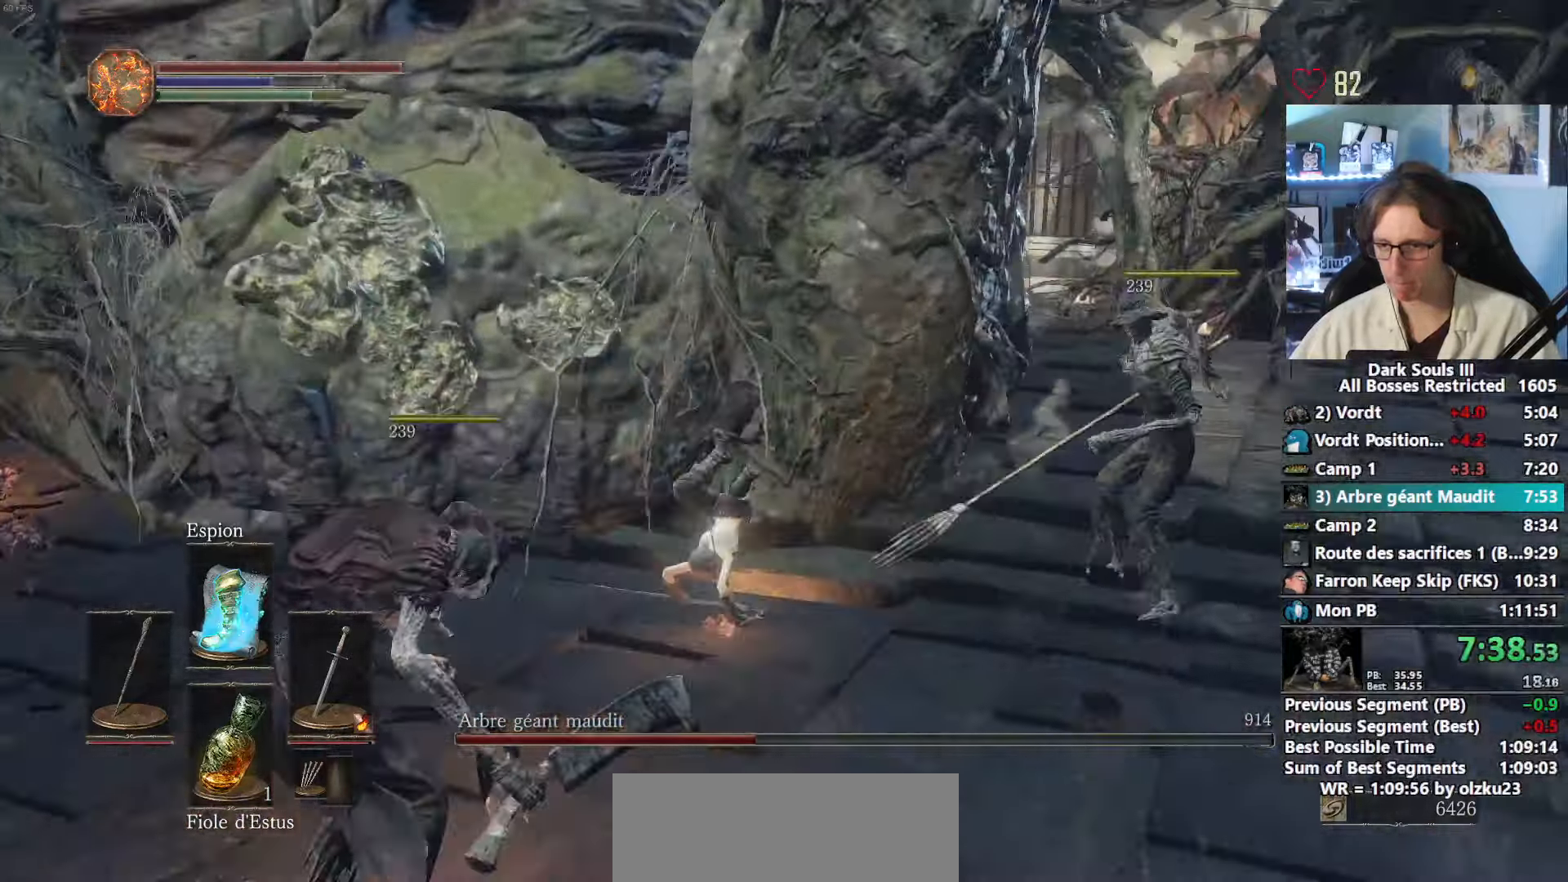
{"keys": ["space", "z"], "mouse": [], "events": [[100, "space", "down"]]}
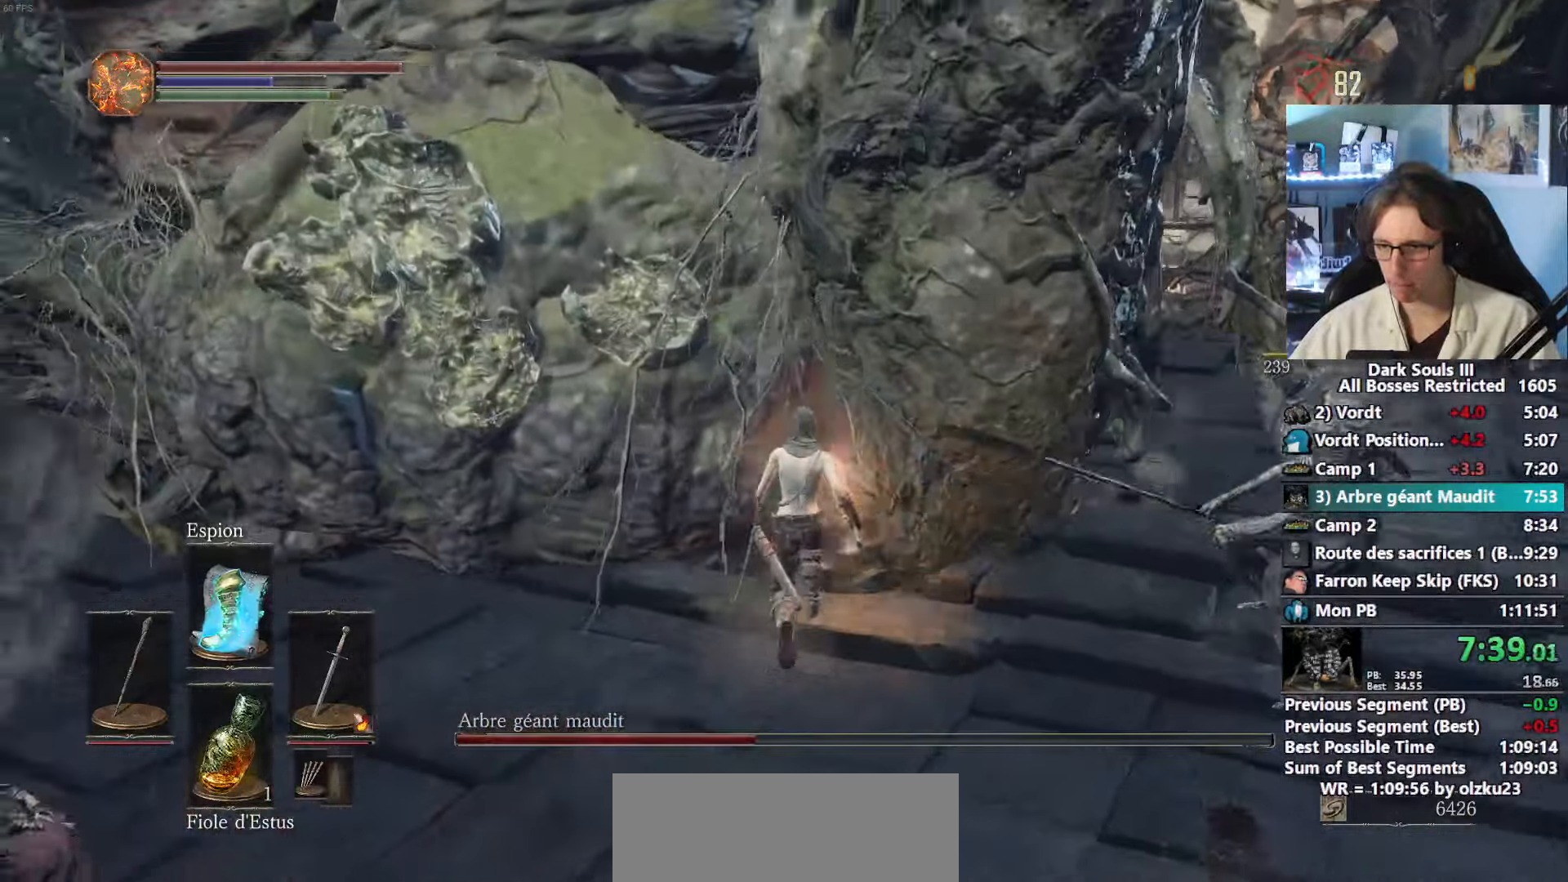
{"keys": ["d", "z"], "mouse": [], "events": [[66, "q", "down"], [250, "q", "up"], [350, "d", "down"], [433, "space", "up"]]}
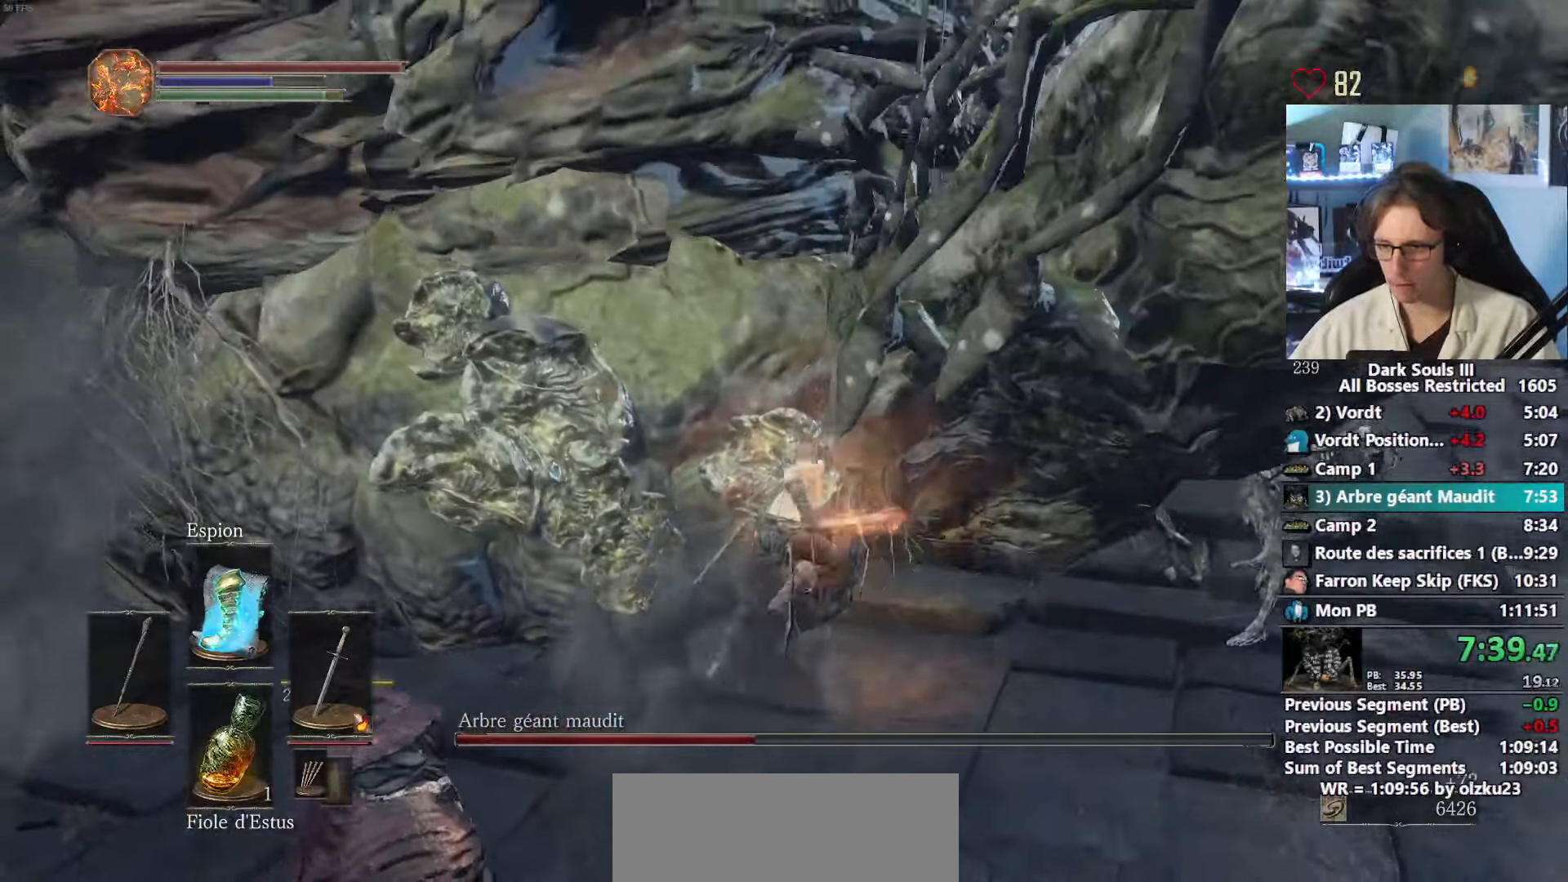
{"keys": ["d", "z"], "mouse": [], "events": []}
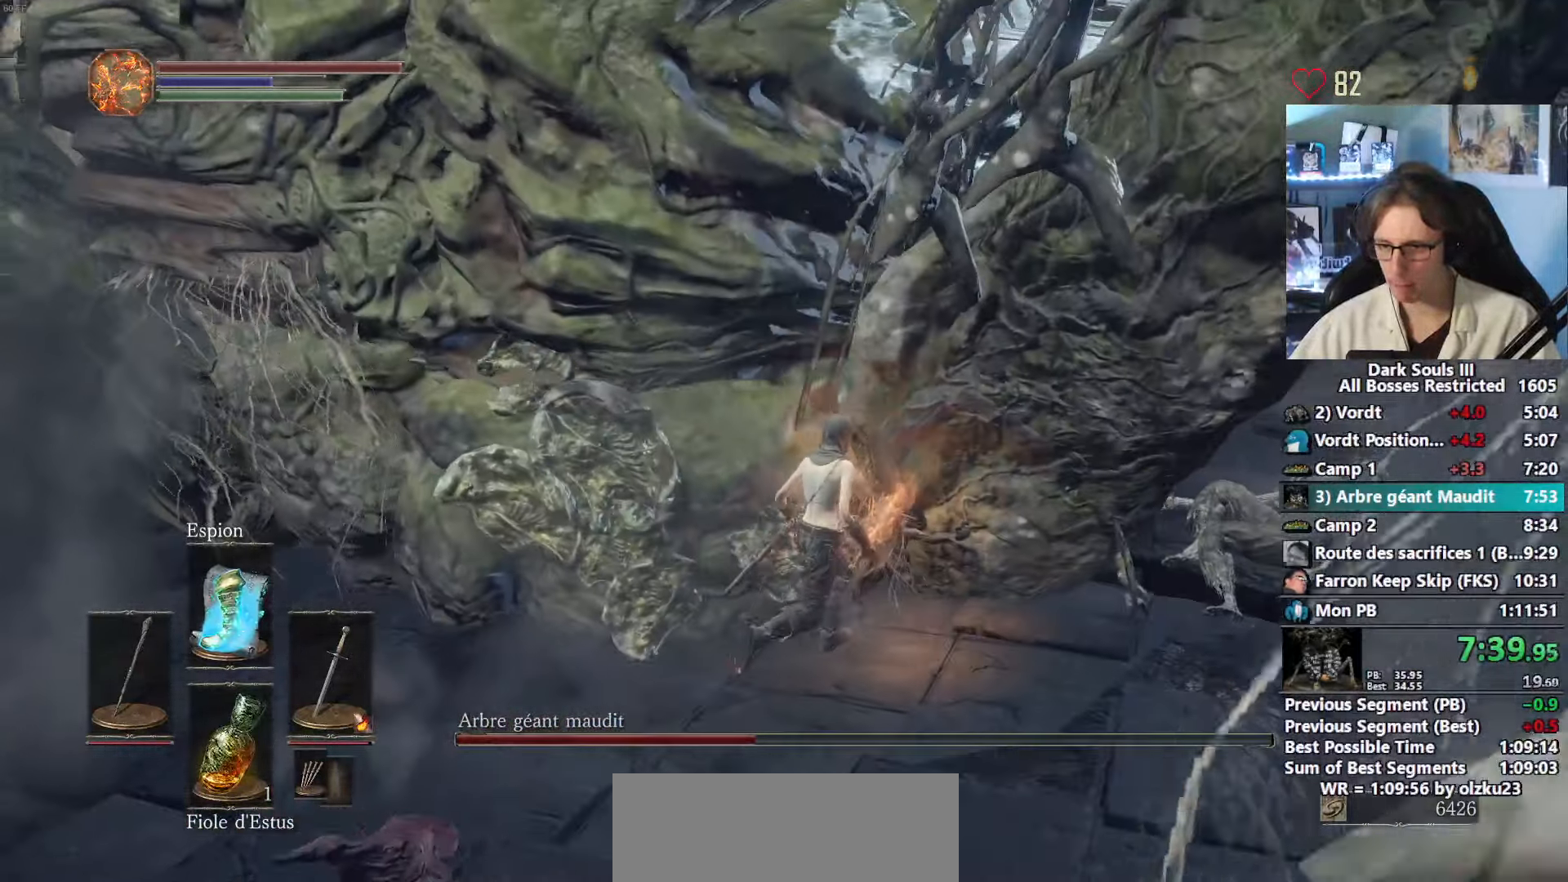
{"keys": ["q"], "mouse": [], "events": [[183, "d", "up"], [183, "q", "down"], [416, "z", "up"]]}
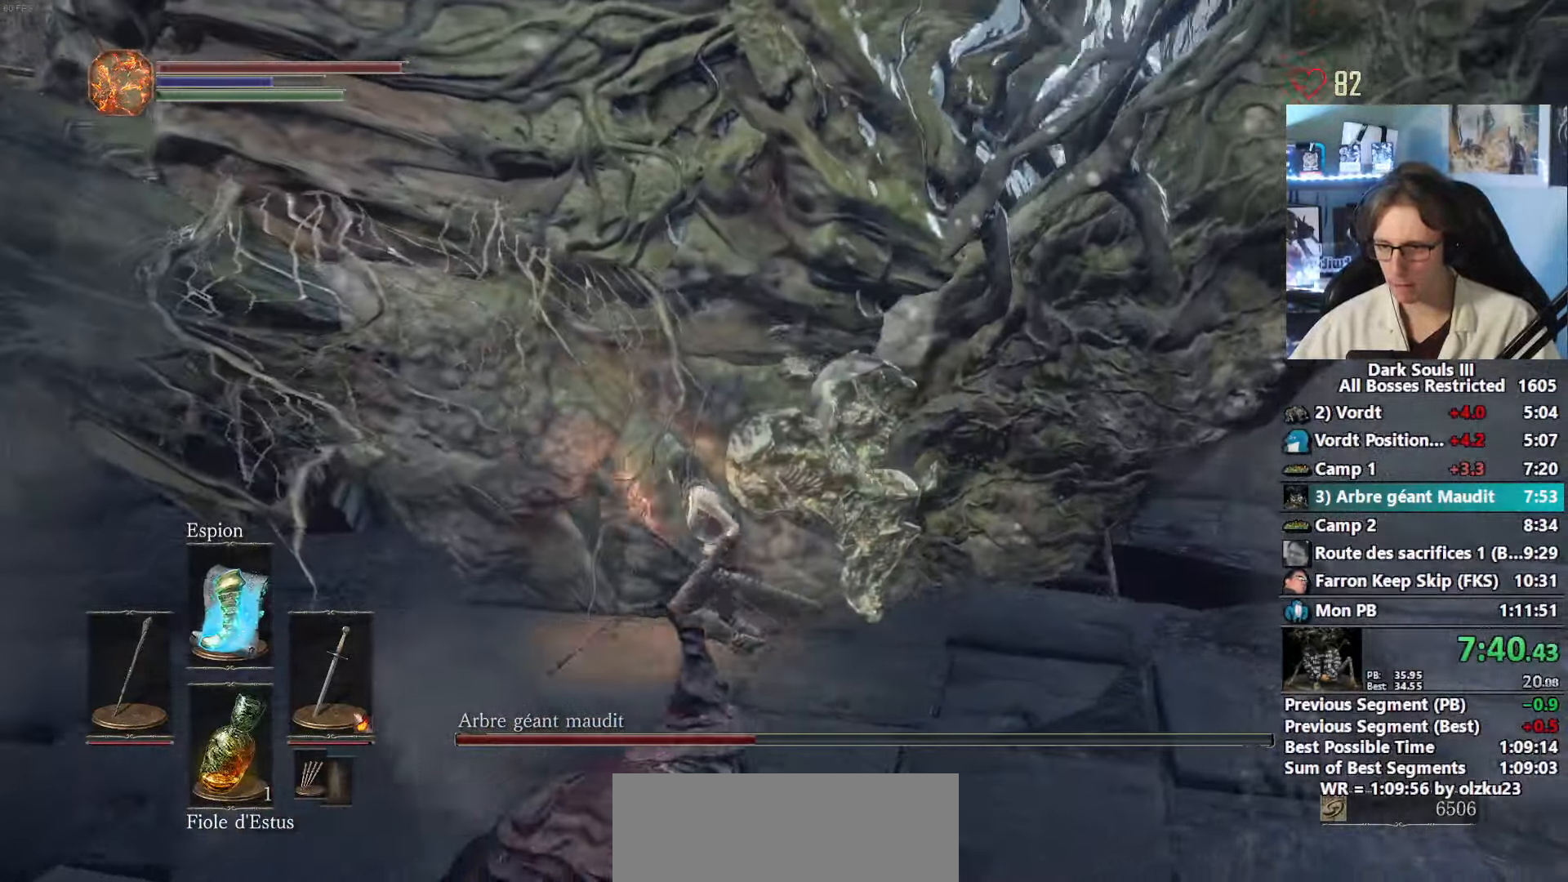
{"keys": ["q", "space"], "mouse": [], "events": [[66, "space", "down"], [166, "space", "up"], [250, "space", "down"]]}
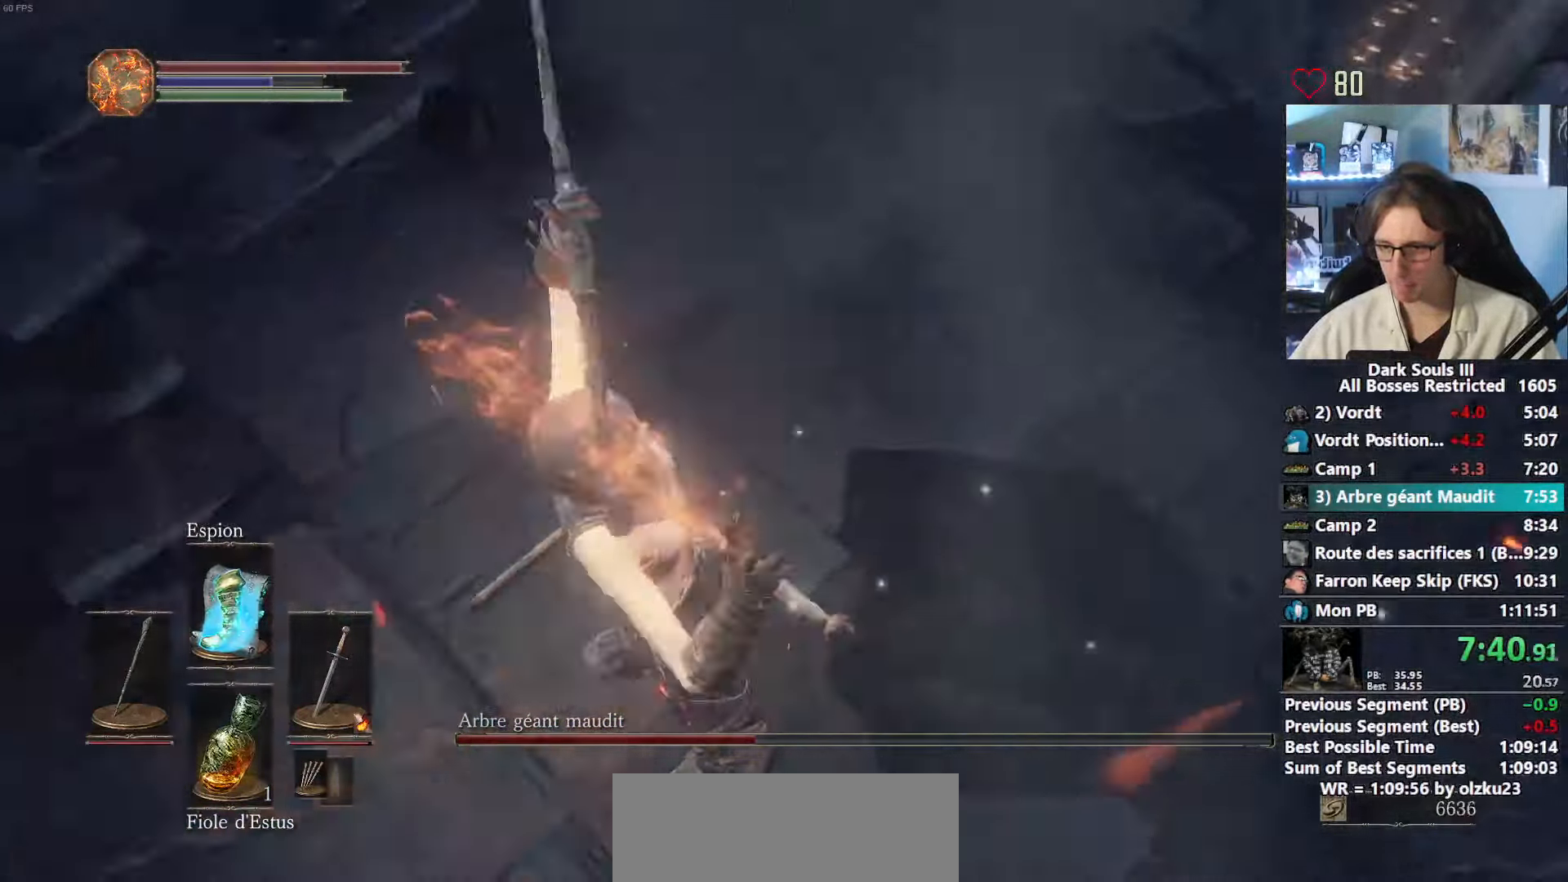
{"keys": ["z"], "mouse": [], "events": [[33, "space", "up"], [83, "z", "down"], [316, "q", "up"]]}
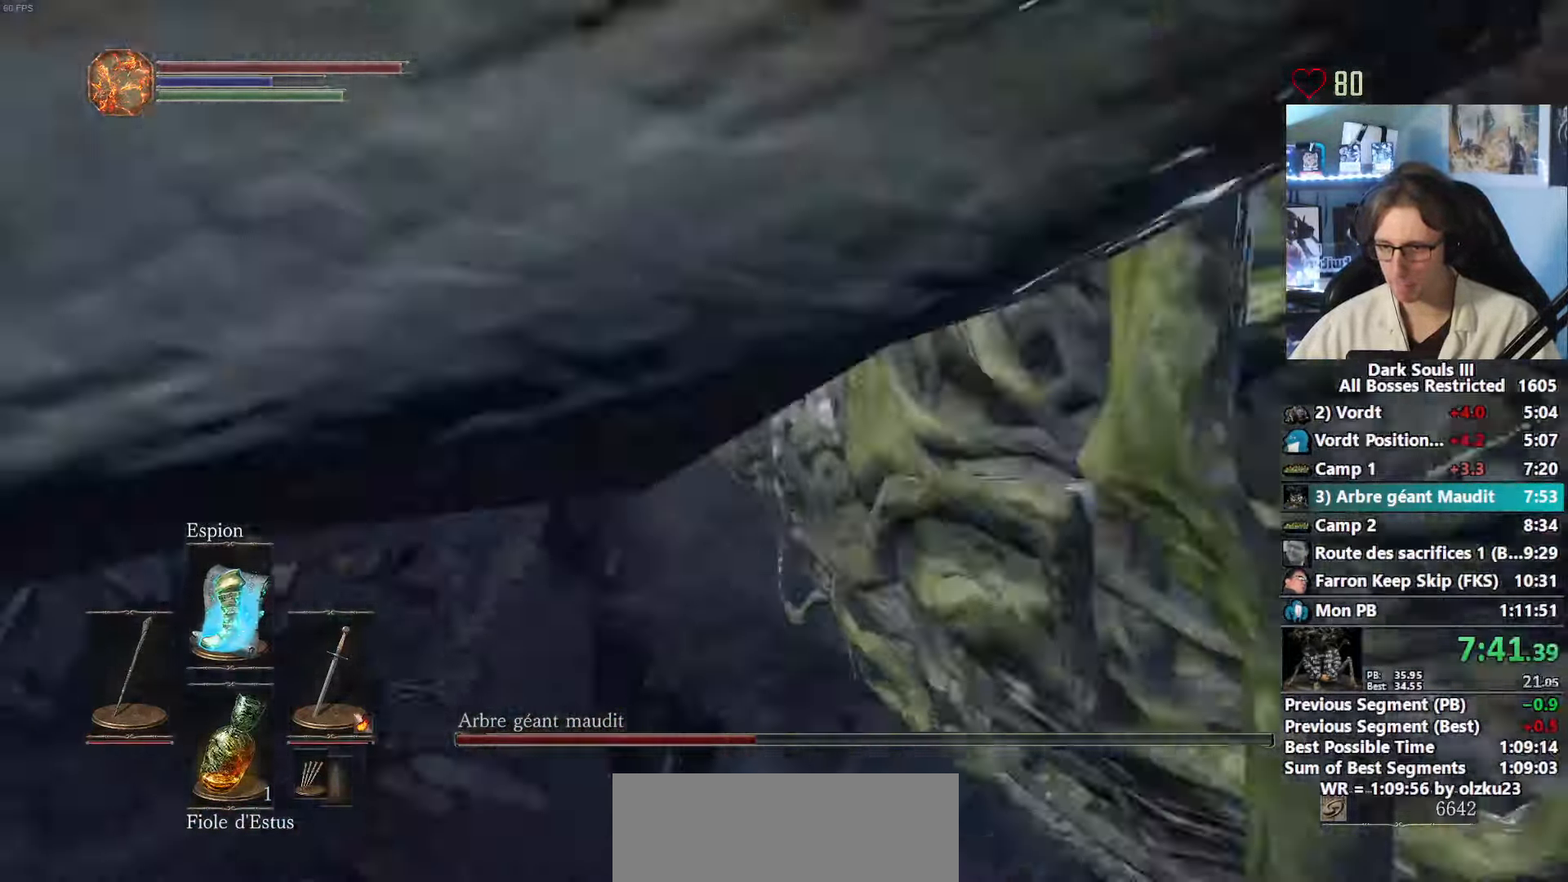
{"keys": ["z"], "mouse": [], "events": [[383, "space", "down"], [417, "space", "up"]]}
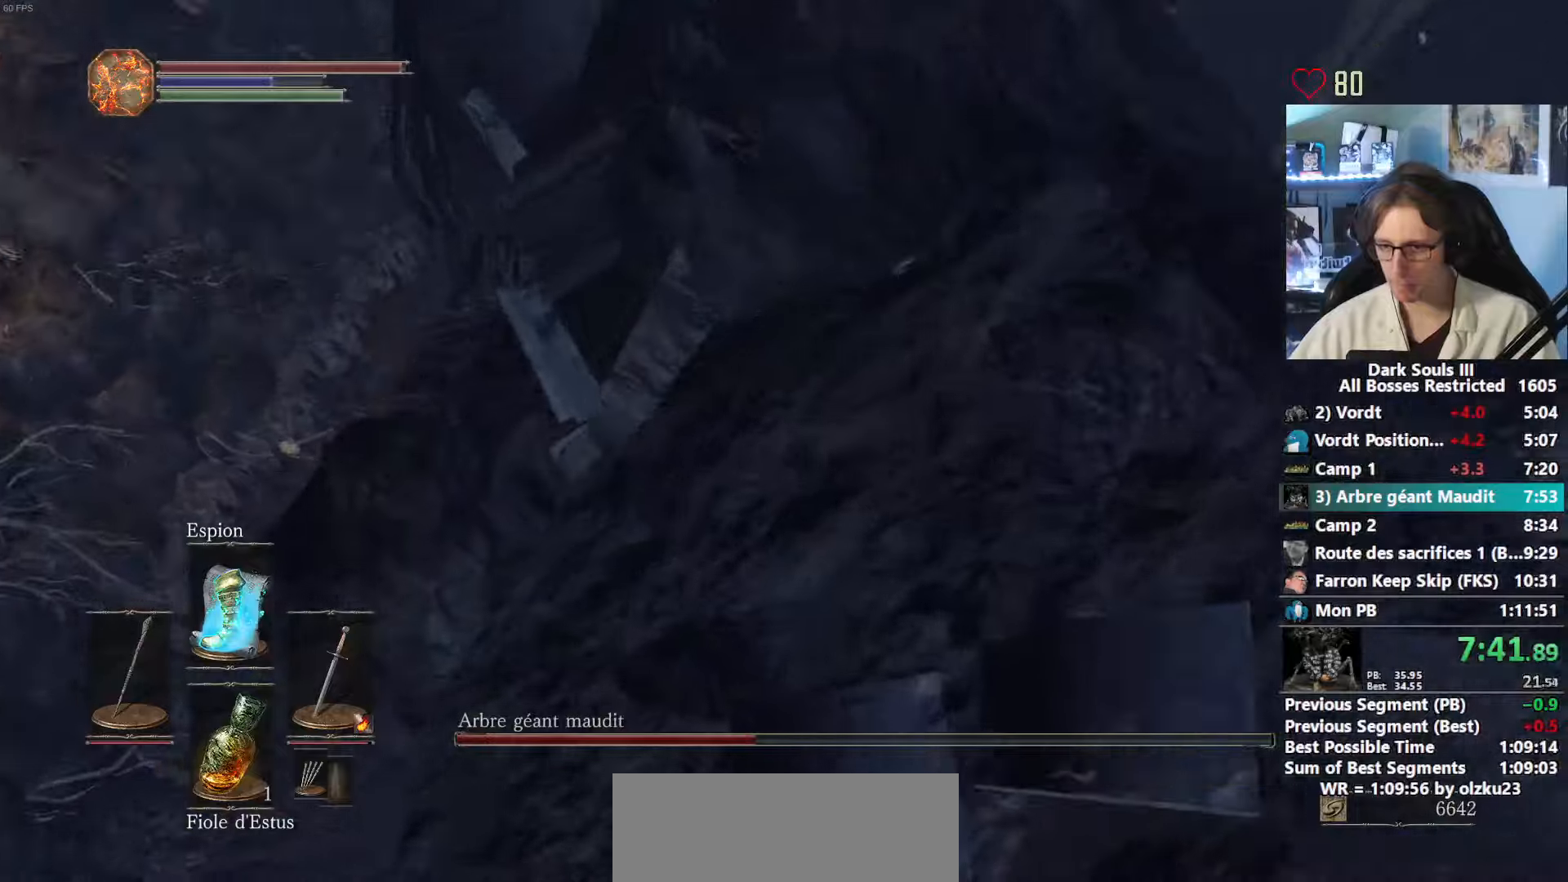
{"keys": ["space", "z"], "mouse": [], "events": [[17, "space", "down"], [117, "space", "up"], [200, "space", "down"], [250, "space", "up"], [350, "space", "down"], [400, "space", "up"], [483, "space", "down"]]}